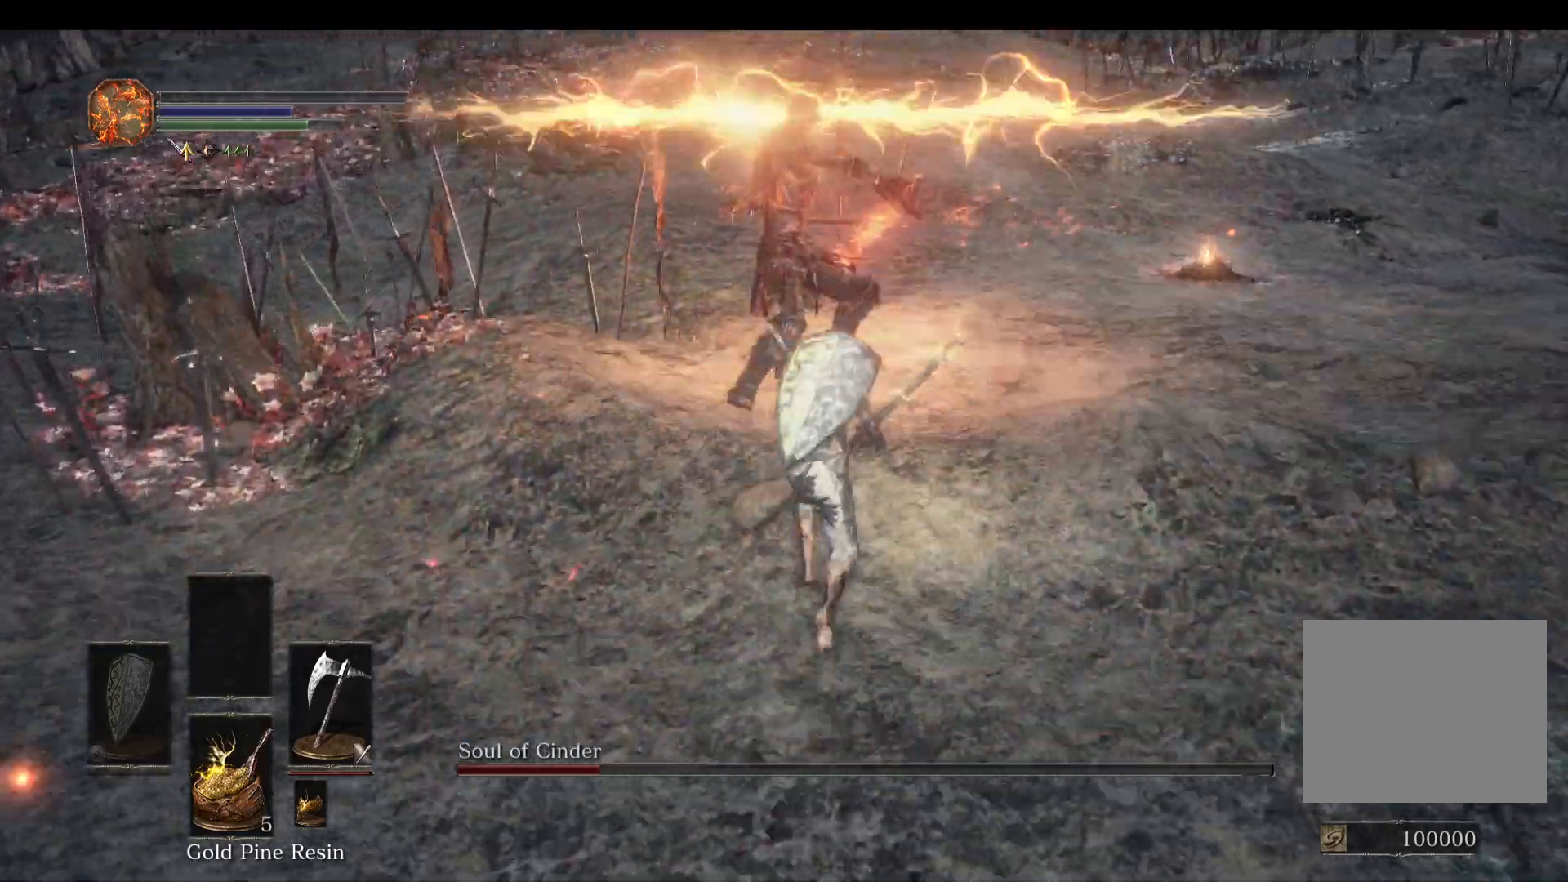
Gameplay with a controller (PlayStation layout); each line is a JSON object with the inputs held at the frame after it. "events" lists button and stick changes between this image and that frame as [ms after this image, input, new state], when the widget could be followed in between.
{"buttons": ["L1"], "left_stick": "up", "right_stick": "center", "events": [[33, "R1", "up"], [67, "right_stick", "center"], [267, "right_stick", "down"], [333, "right_stick", "center"]]}
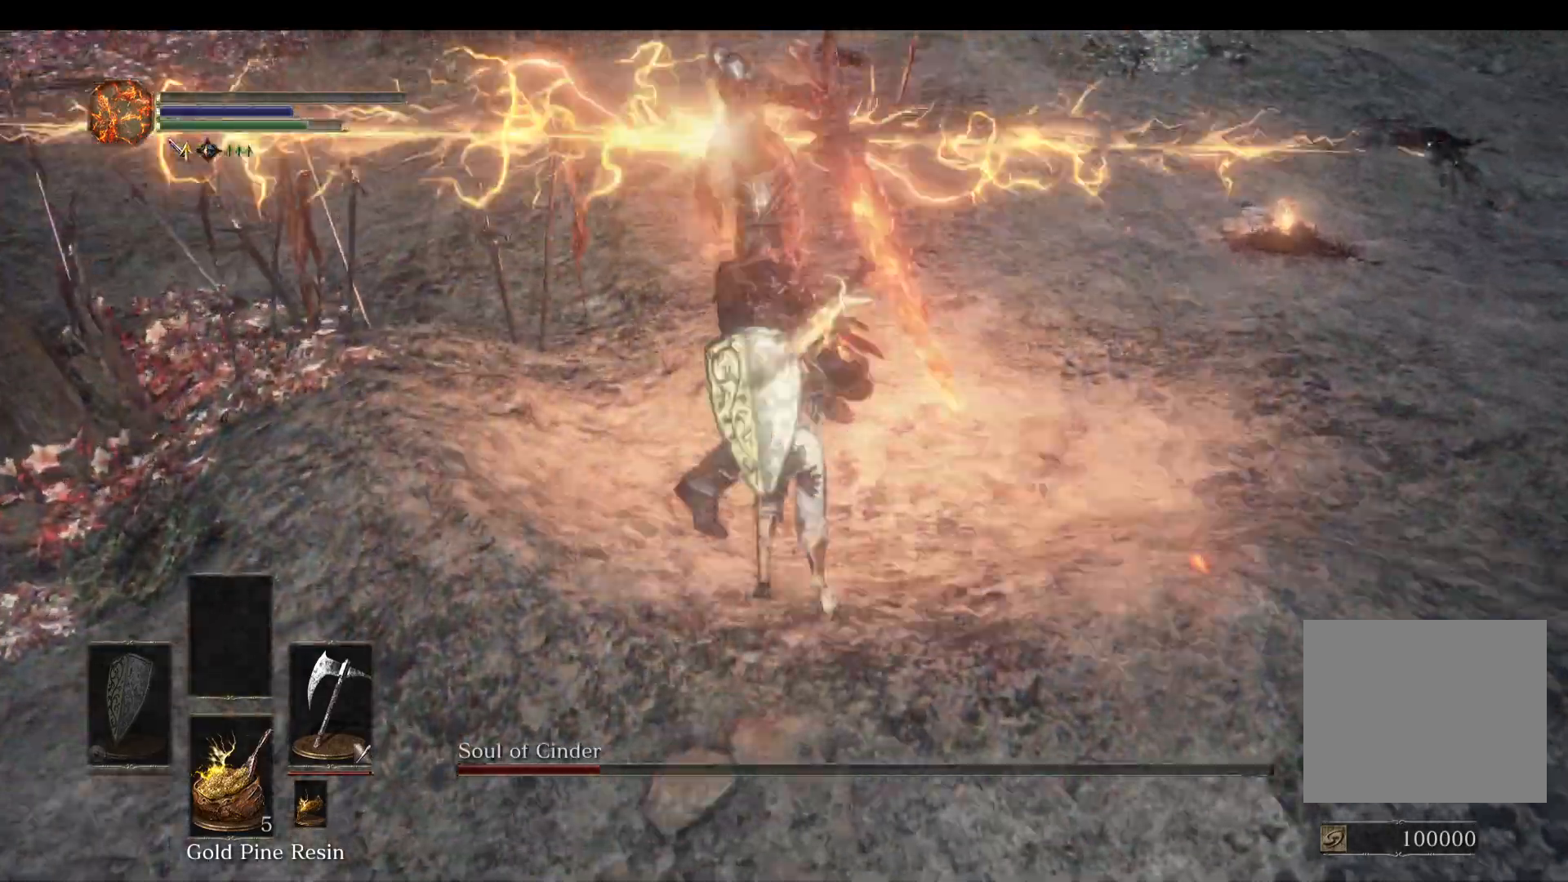
{"buttons": [], "left_stick": "down-left", "right_stick": "left", "events": [[133, "left_stick", "up-left"], [267, "L1", "up"], [300, "left_stick", "left"], [433, "left_stick", "down-left"], [500, "right_stick", "left"]]}
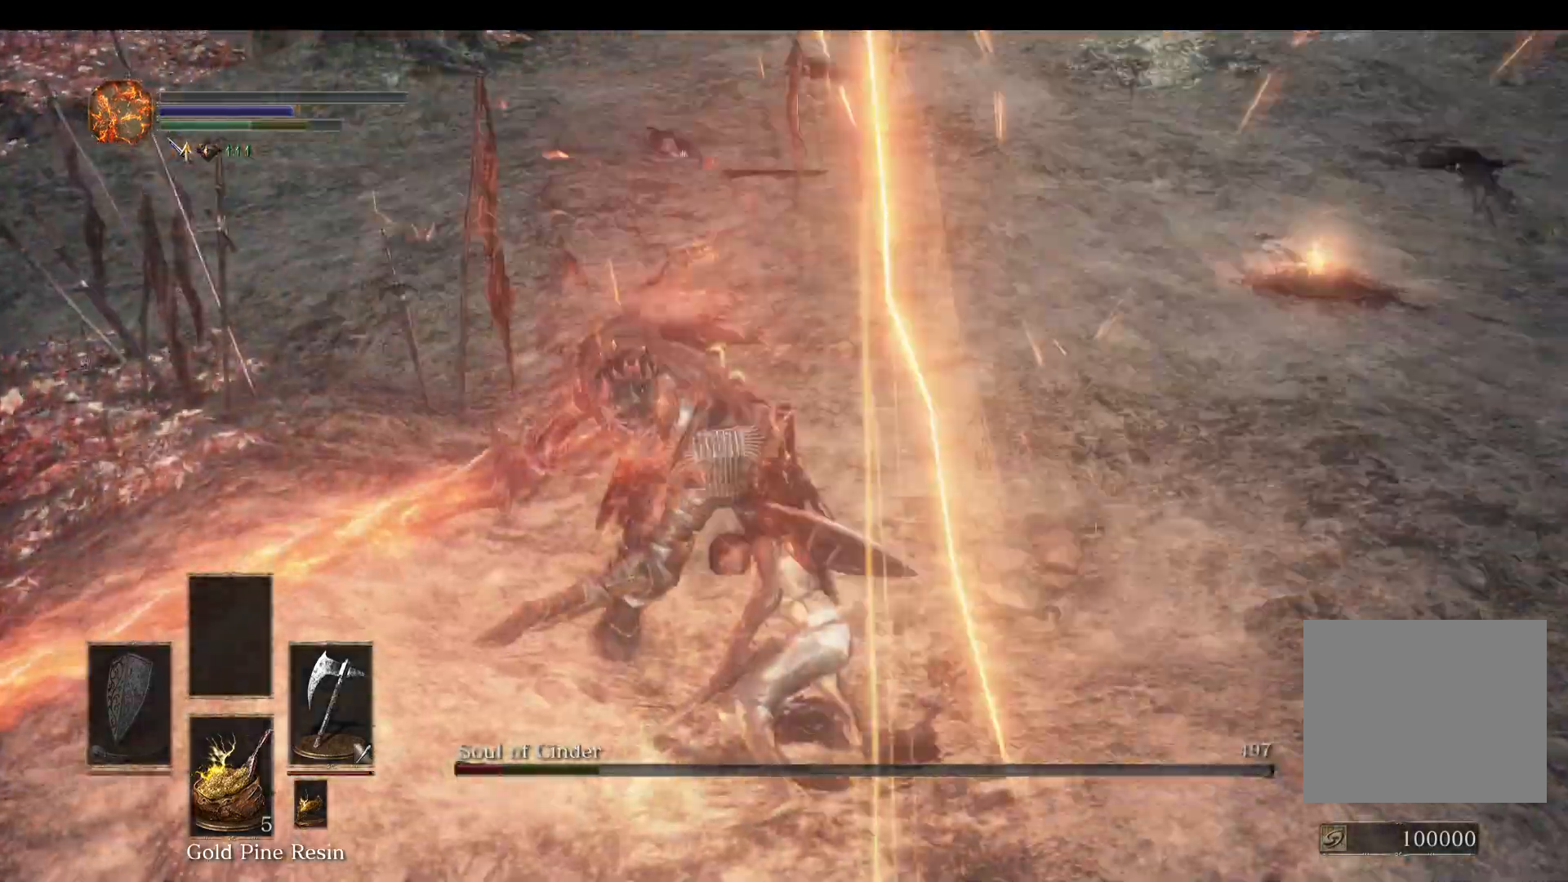
{"buttons": ["L1"], "left_stick": "down", "right_stick": "center", "events": [[100, "L1", "down"], [133, "right_stick", "center"], [267, "right_stick", "up-left"], [333, "left_stick", "down"], [333, "right_stick", "center"]]}
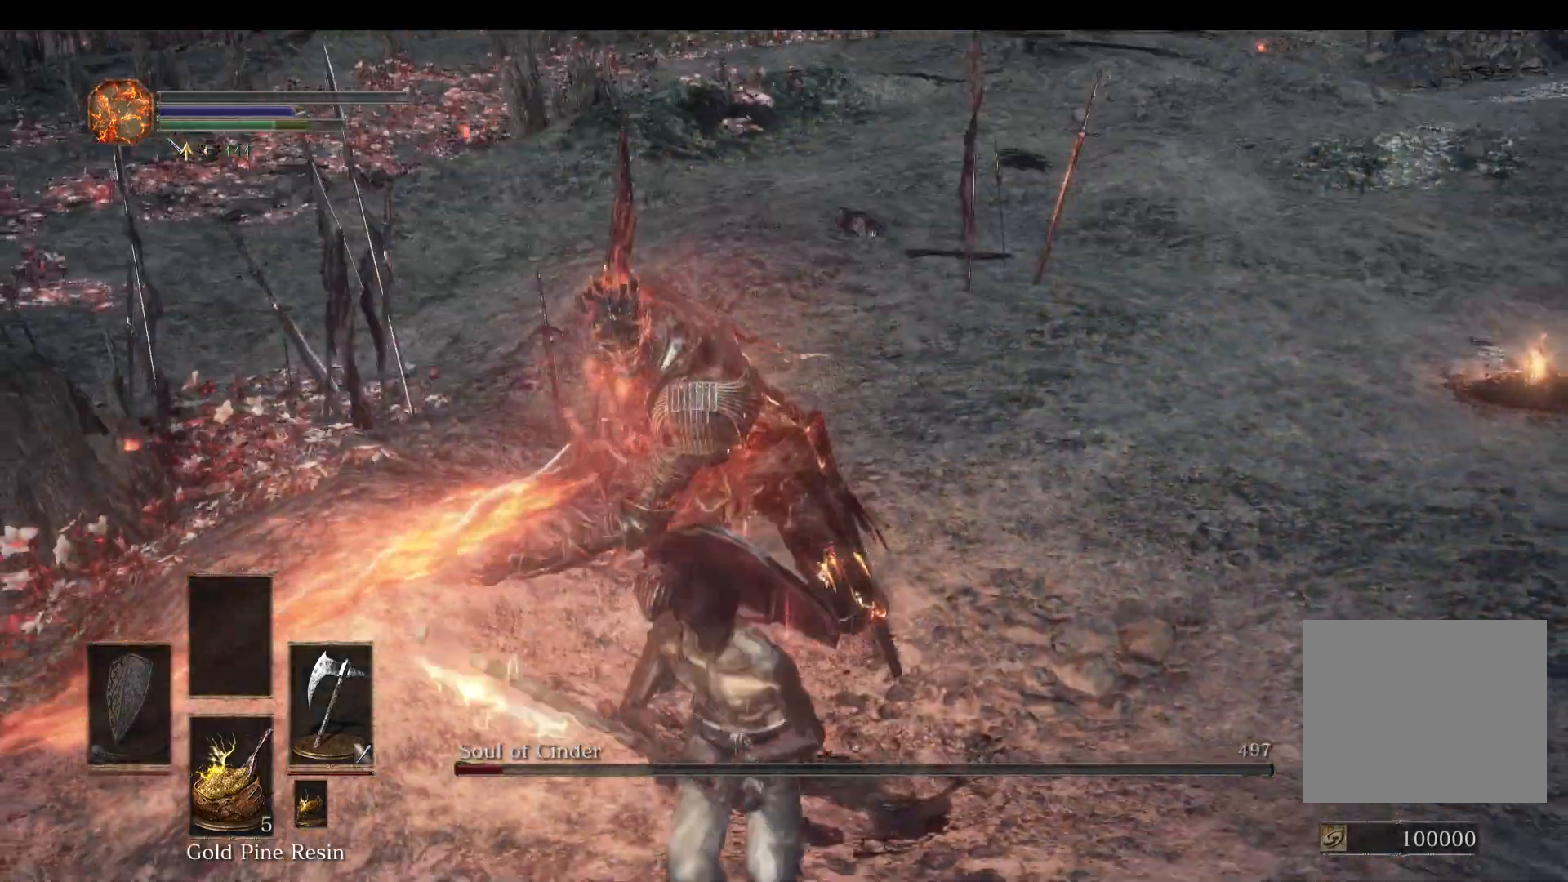
{"buttons": ["L1"], "left_stick": "down", "right_stick": "up", "events": [[33, "right_stick", "up"], [133, "right_stick", "center"], [233, "right_stick", "up"], [300, "right_stick", "center"], [500, "right_stick", "up"]]}
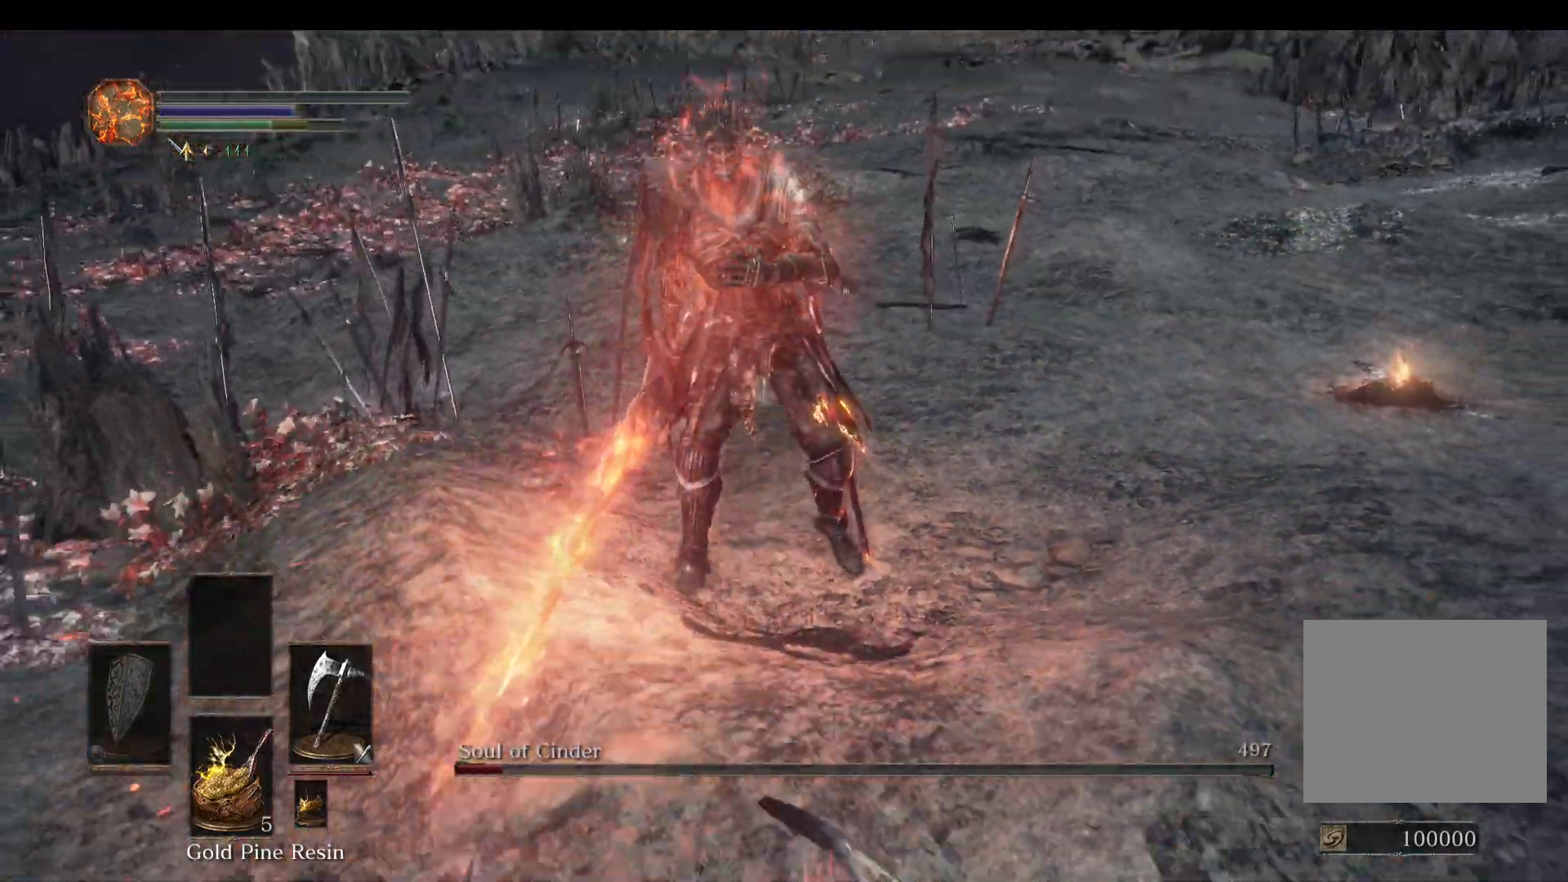
{"buttons": ["L1"], "left_stick": "down", "right_stick": "center", "events": [[67, "right_stick", "center"], [200, "right_stick", "up"], [300, "right_stick", "center"]]}
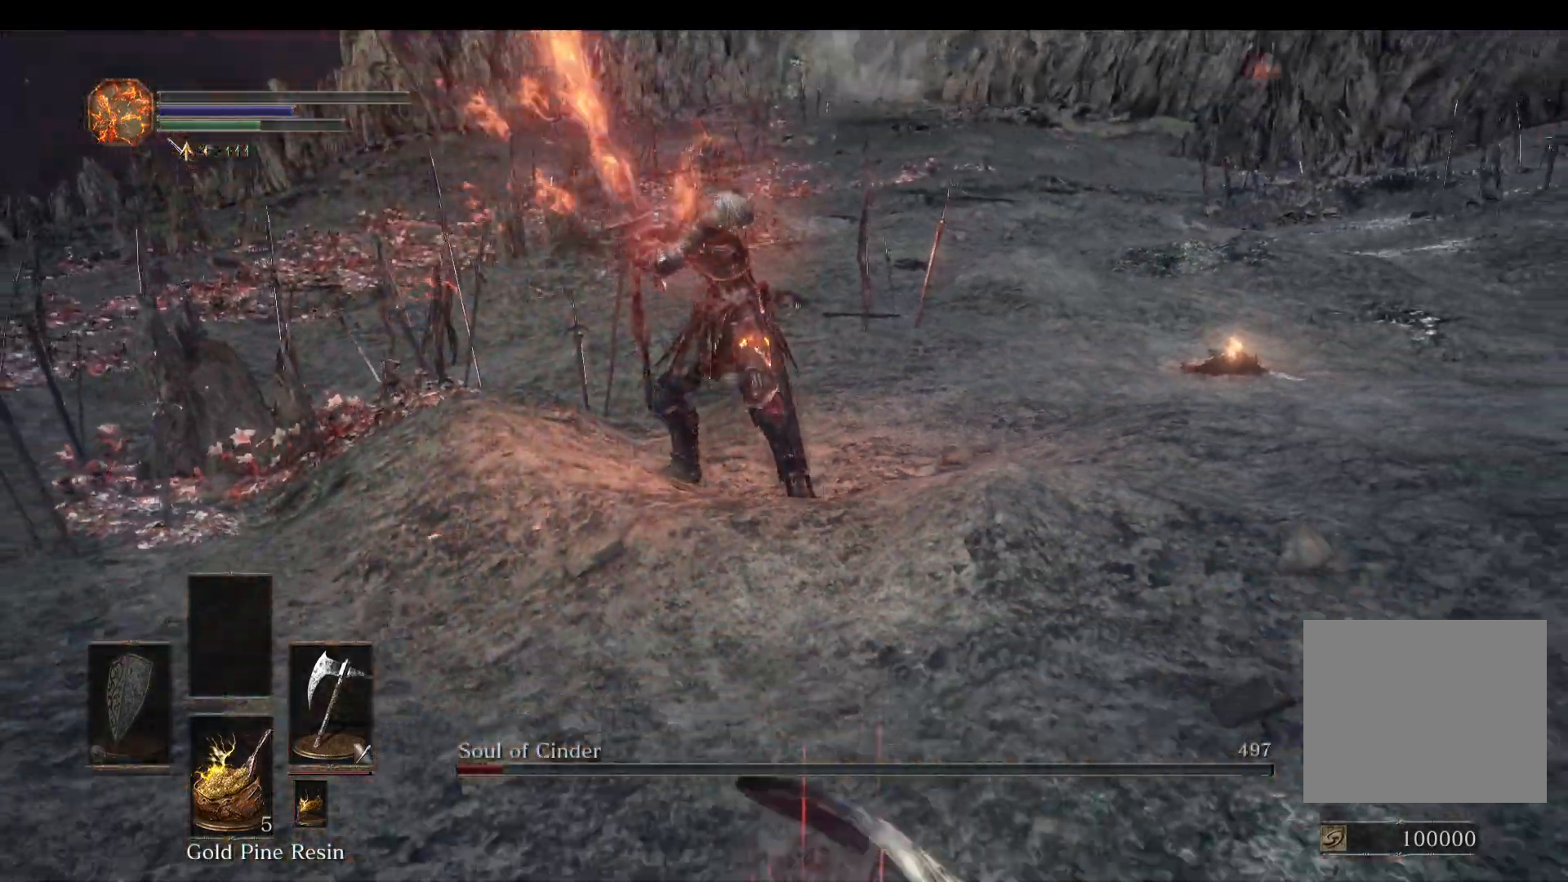
{"buttons": ["L1"], "left_stick": "down", "right_stick": "center", "events": [[167, "right_stick", "left"], [233, "right_stick", "center"]]}
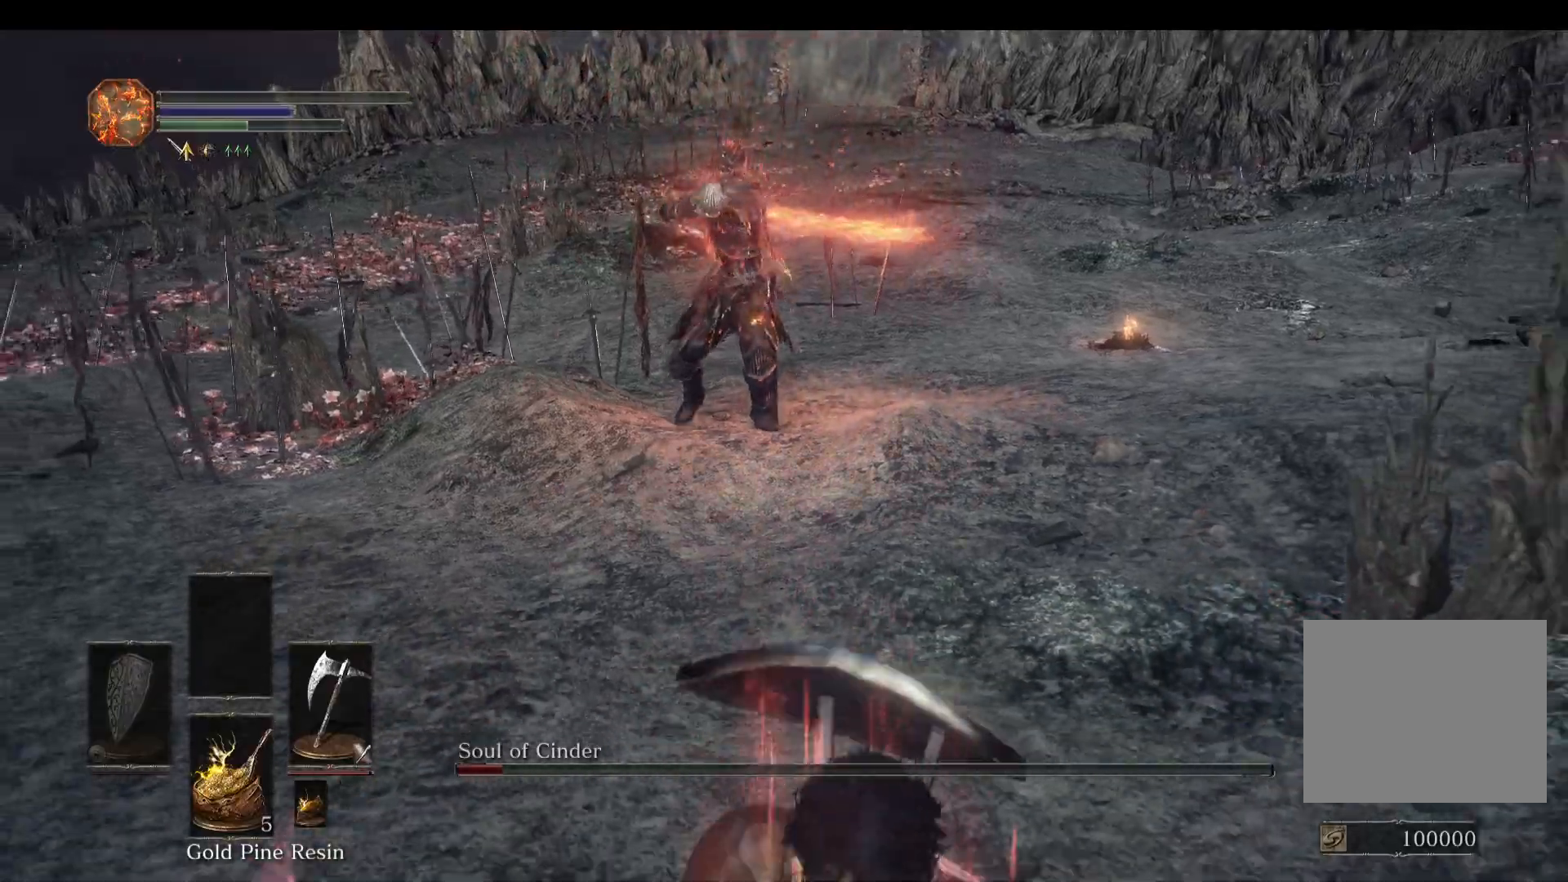
{"buttons": [], "left_stick": "down", "right_stick": "center", "events": [[333, "L1", "up"]]}
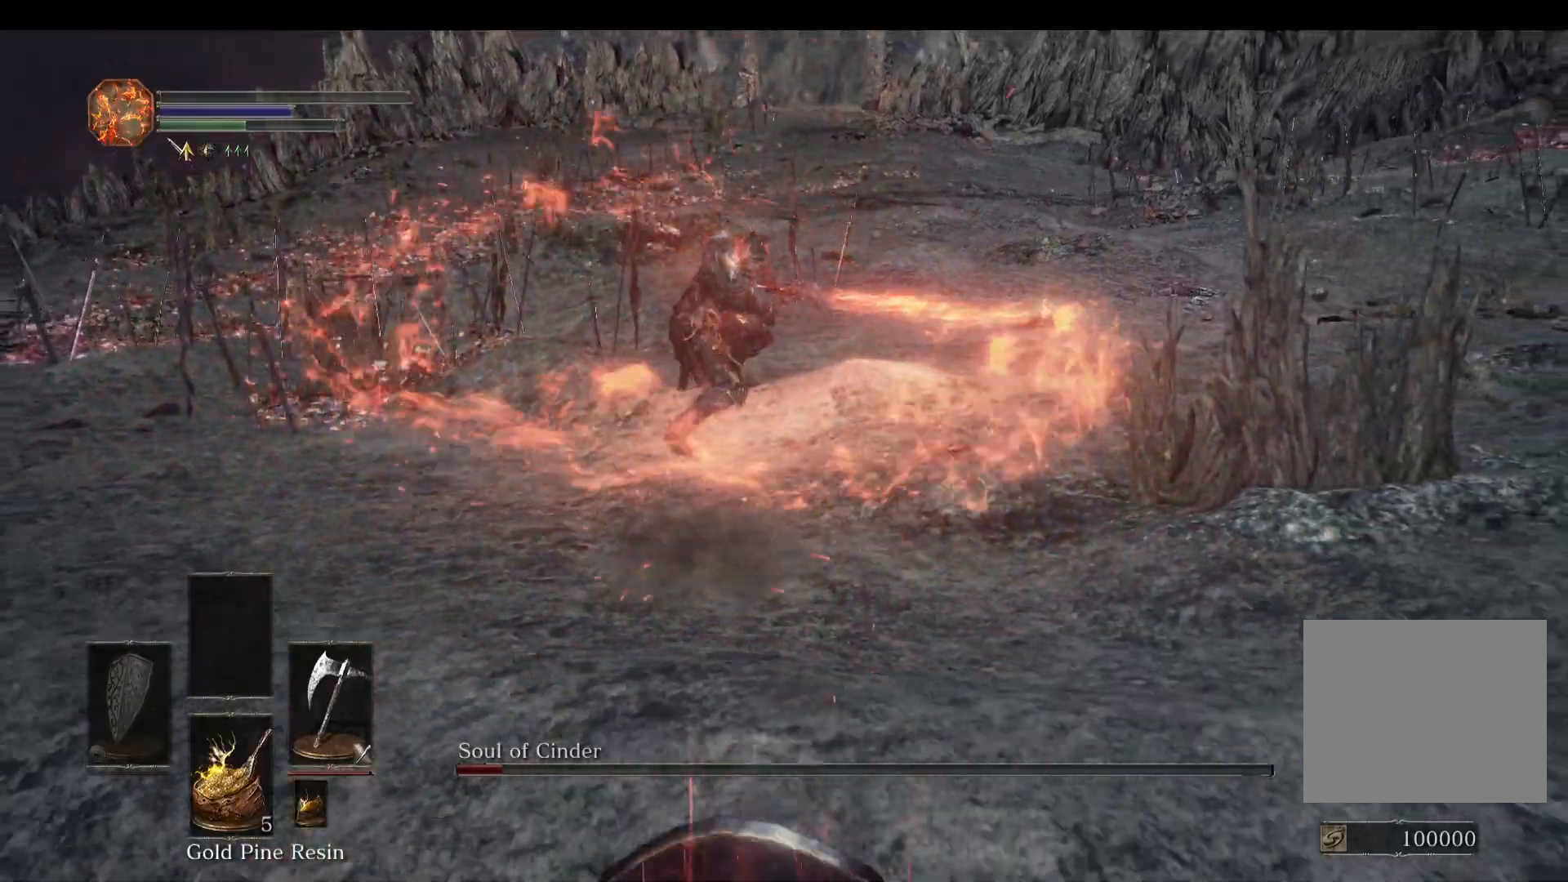
{"buttons": ["L1"], "left_stick": "left", "right_stick": "right", "events": [[100, "left_stick", "down-left"], [100, "right_stick", "up-right"], [233, "right_stick", "right"], [400, "left_stick", "left"], [433, "L1", "down"]]}
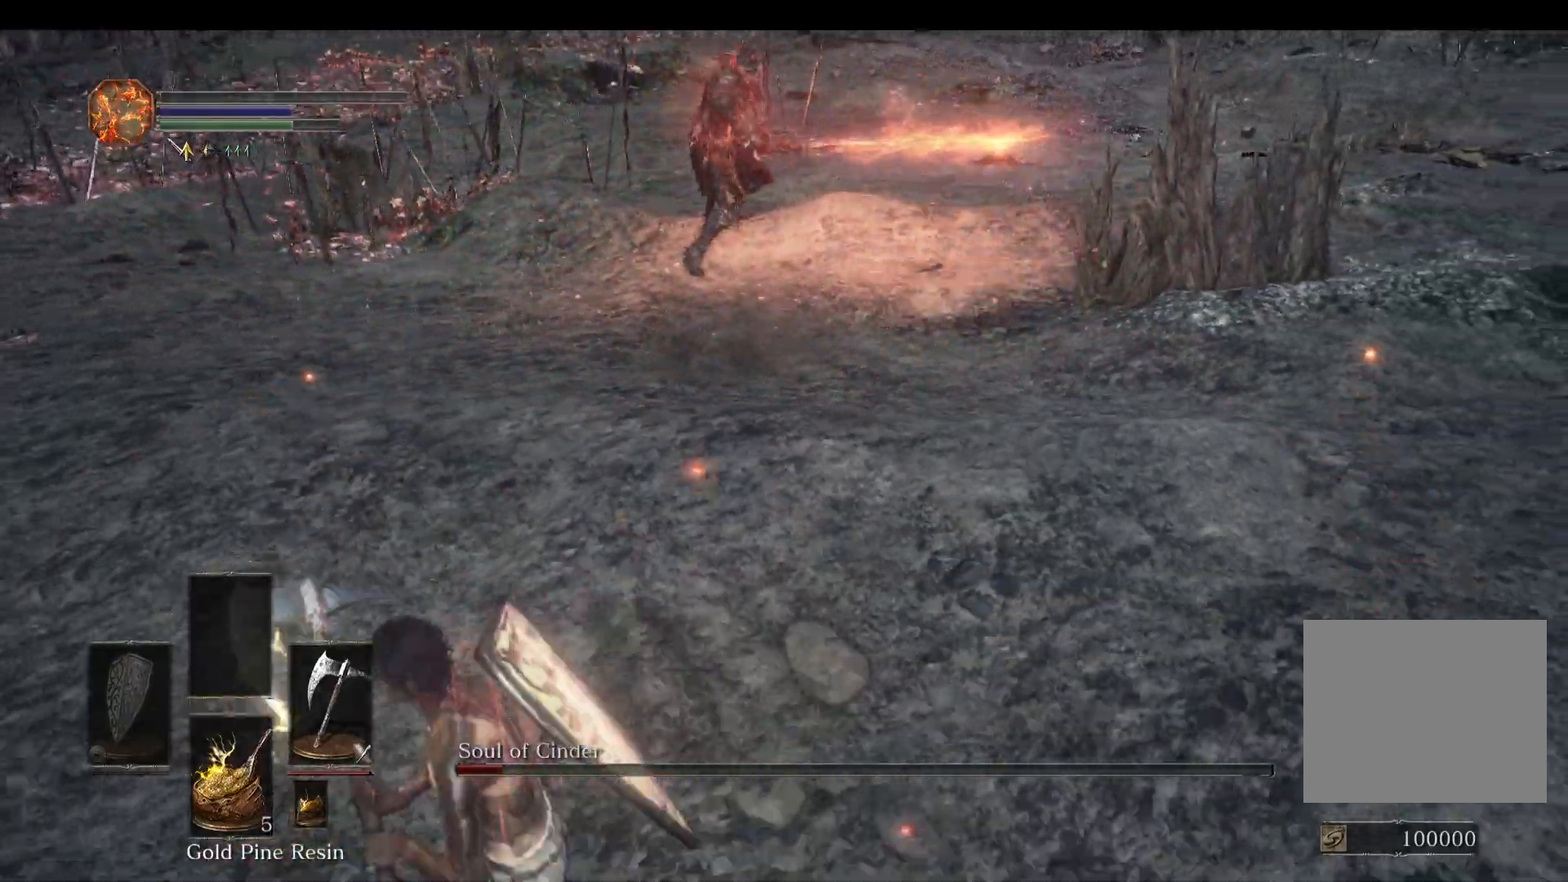
{"buttons": ["L1"], "left_stick": "up-right", "right_stick": "left", "events": [[100, "right_stick", "center"], [167, "left_stick", "up"], [233, "left_stick", "up-right"], [467, "right_stick", "left"]]}
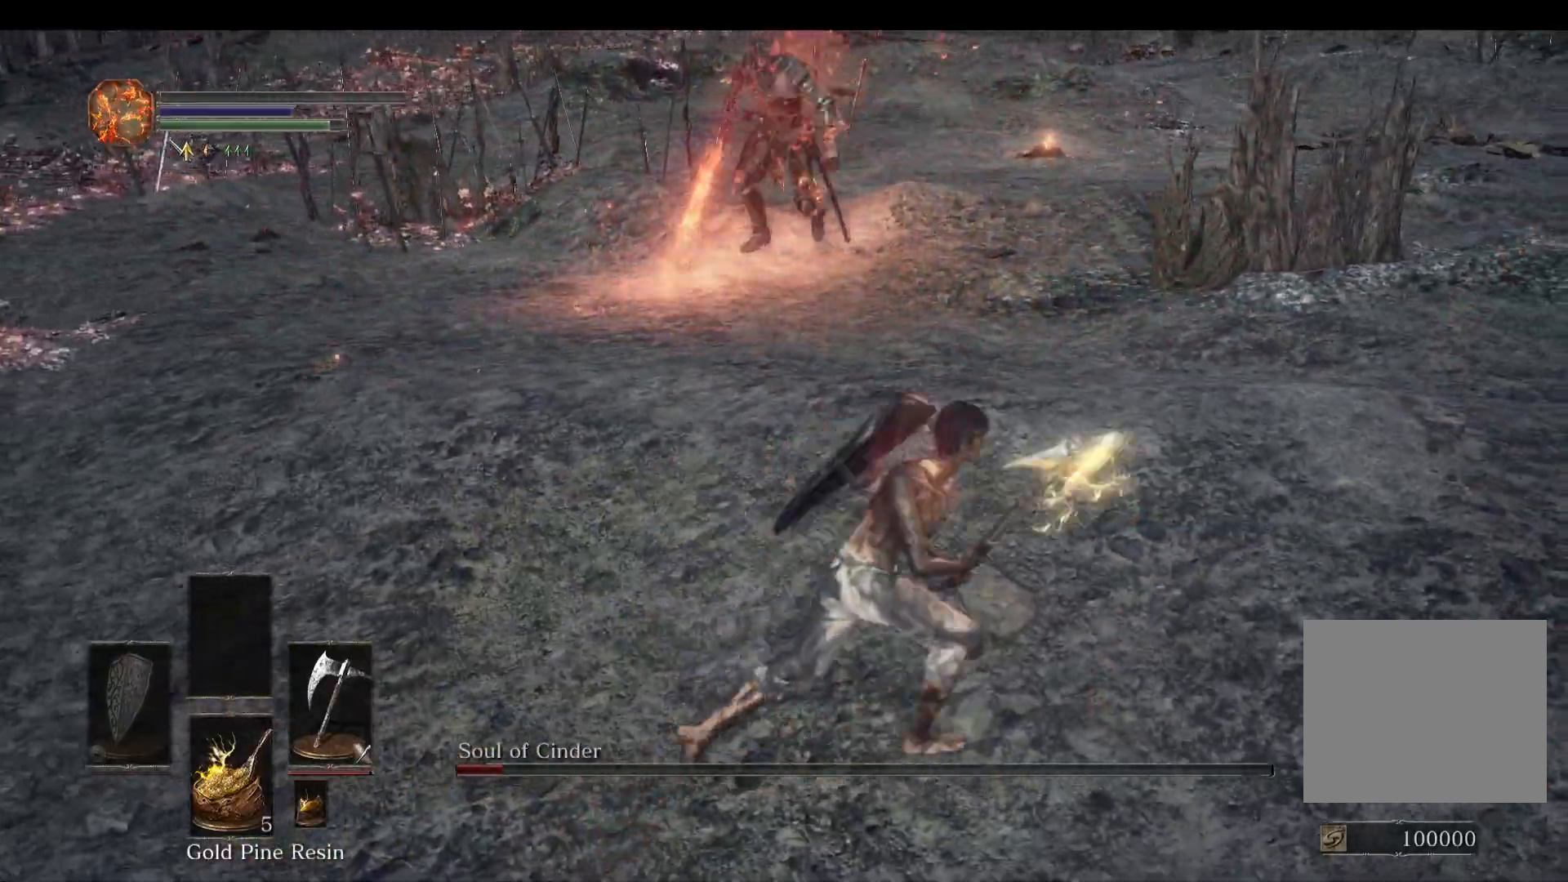
{"buttons": ["L1"], "left_stick": "down", "right_stick": "left", "events": [[233, "left_stick", "up-left"], [267, "right_stick", "center"], [433, "left_stick", "down-left"], [467, "right_stick", "left"], [500, "left_stick", "down"]]}
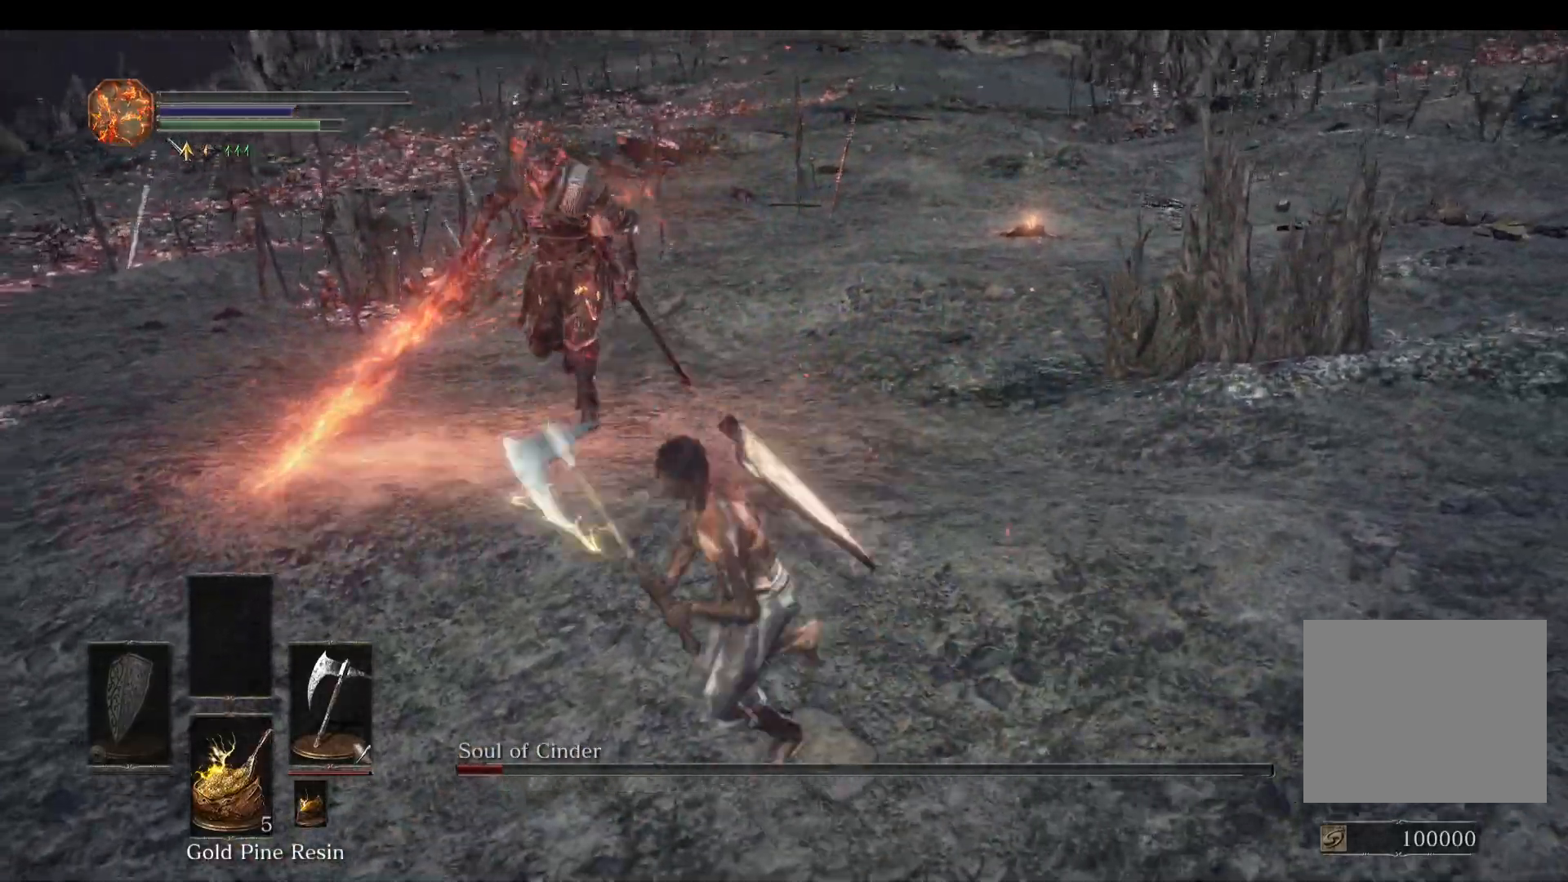
{"buttons": ["L1"], "left_stick": "down", "right_stick": "center", "events": [[100, "right_stick", "center"], [233, "right_stick", "up-left"], [333, "right_stick", "center"]]}
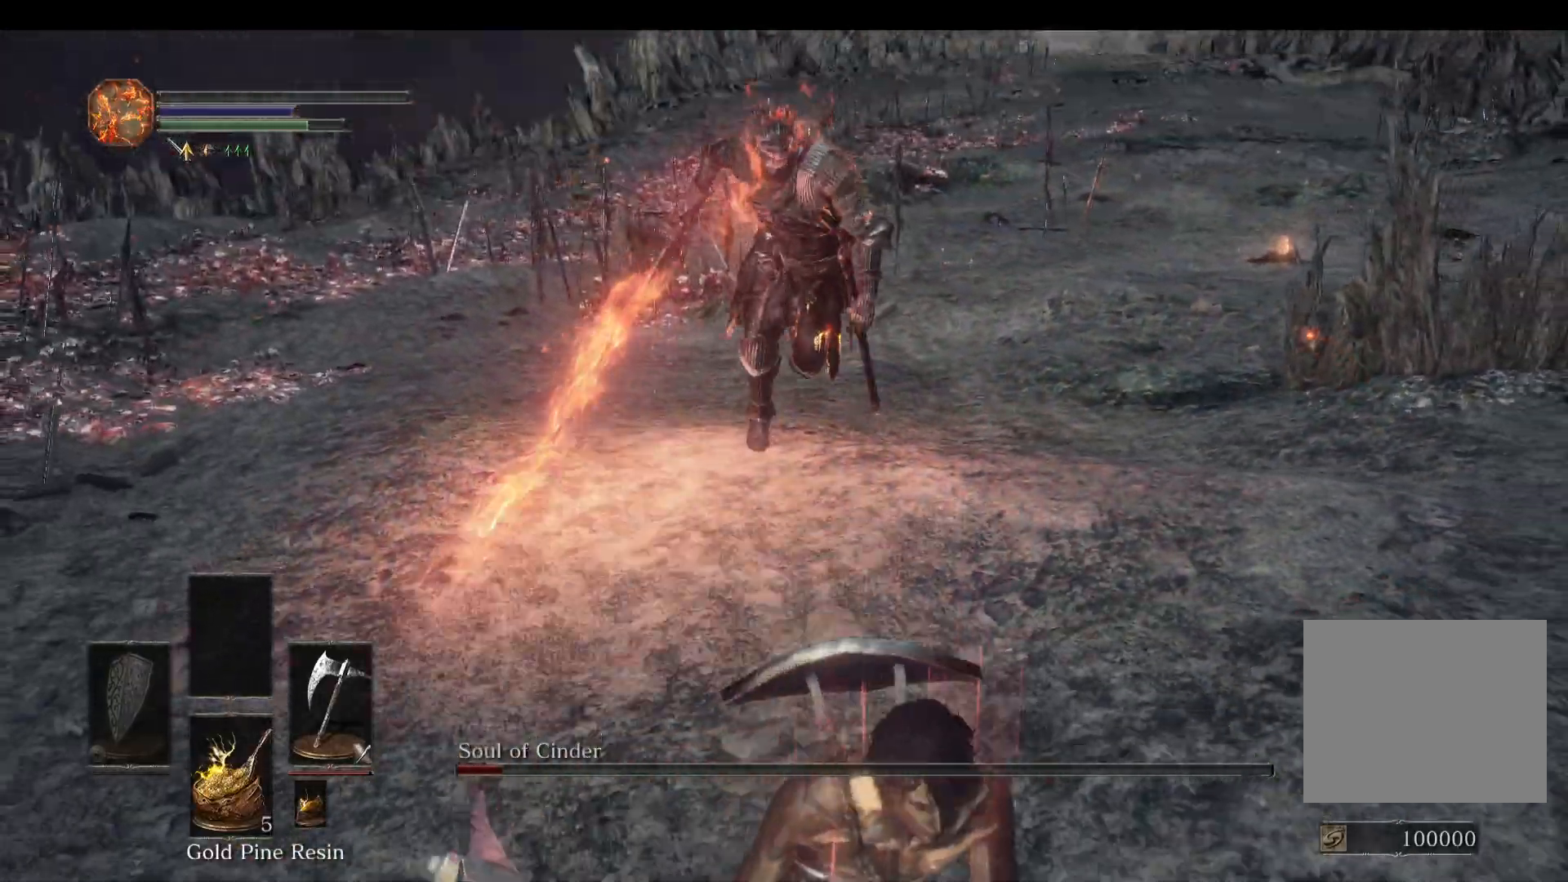
{"buttons": ["L1"], "left_stick": "down-right", "right_stick": "center", "events": [[33, "left_stick", "down-right"], [33, "right_stick", "up-left"], [133, "right_stick", "center"], [267, "right_stick", "left"], [367, "right_stick", "center"]]}
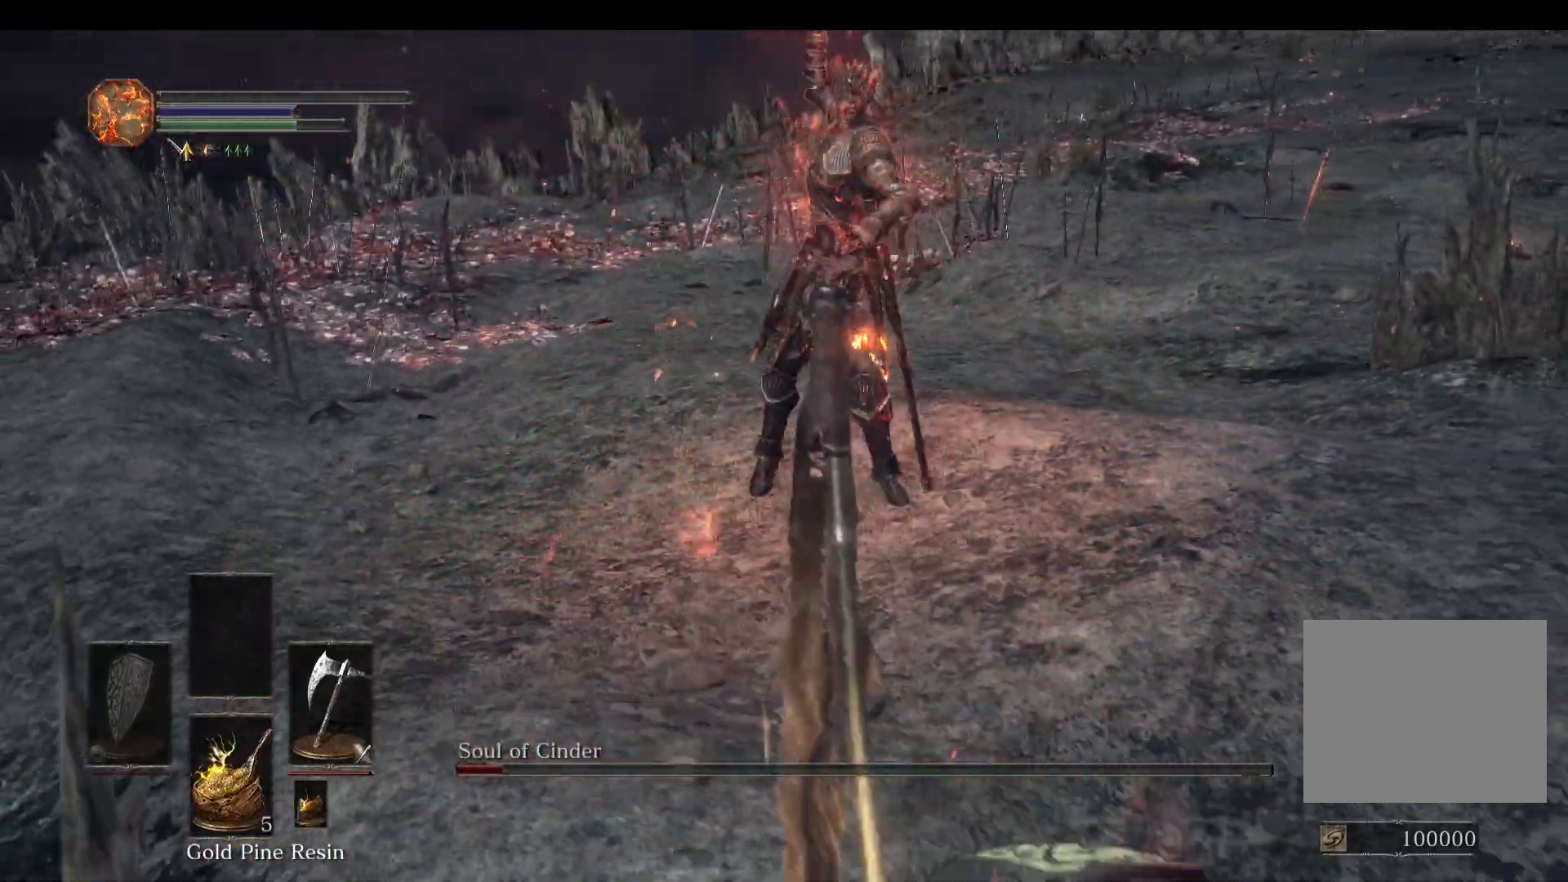
{"buttons": ["L1"], "left_stick": "down-right", "right_stick": "center", "events": [[67, "right_stick", "left"], [133, "left_stick", "down"], [167, "right_stick", "center"], [333, "left_stick", "down-right"]]}
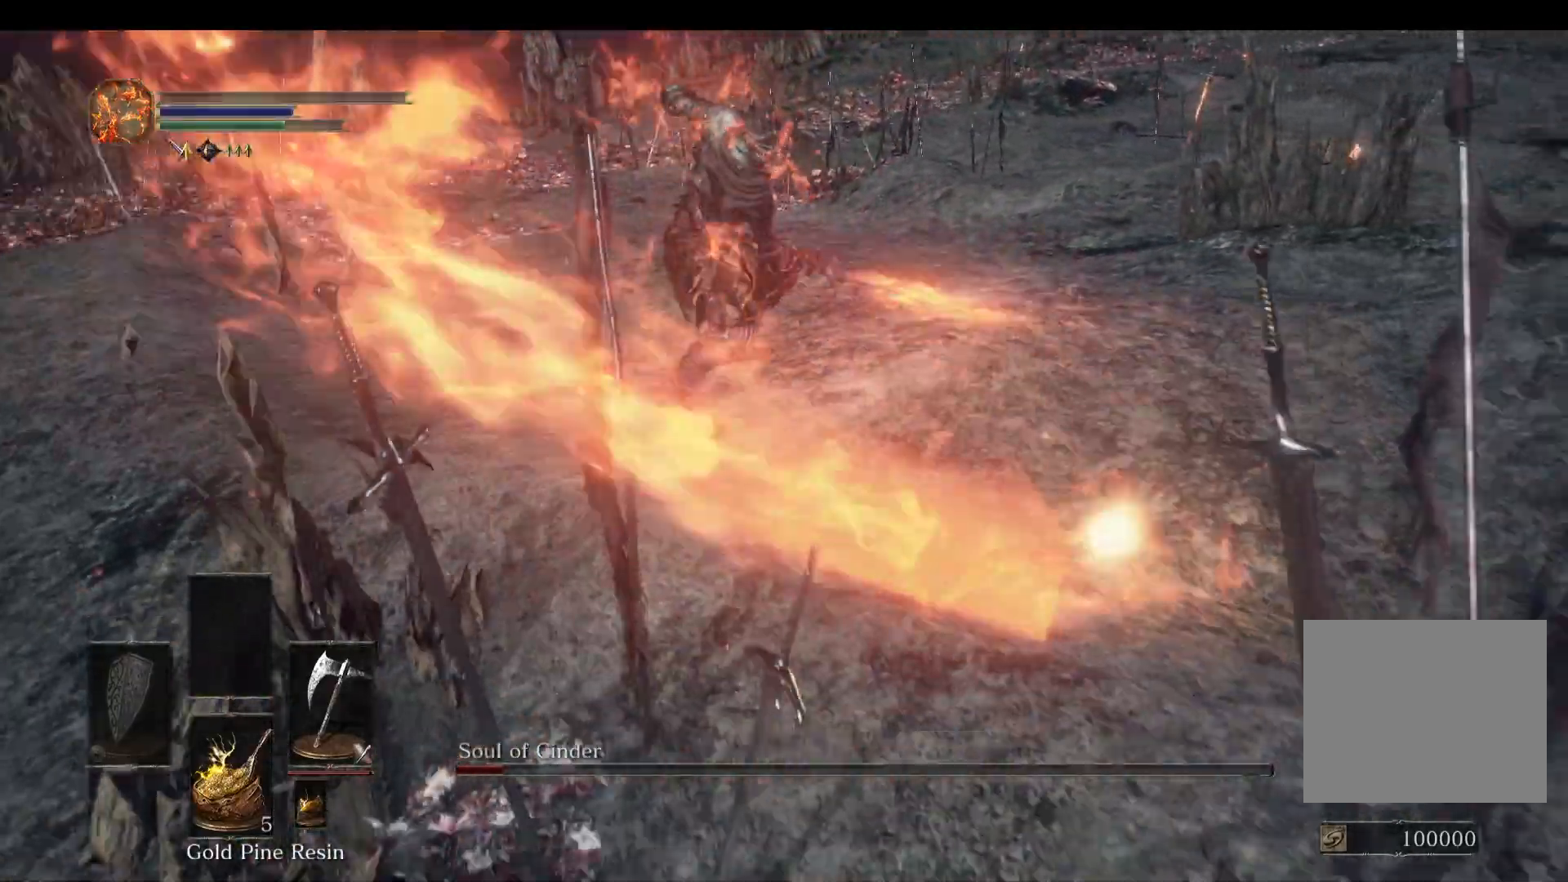
{"buttons": [], "left_stick": "down-right", "right_stick": "left", "events": [[133, "right_stick", "up-left"], [267, "right_stick", "center"], [367, "L1", "up"], [400, "right_stick", "left"]]}
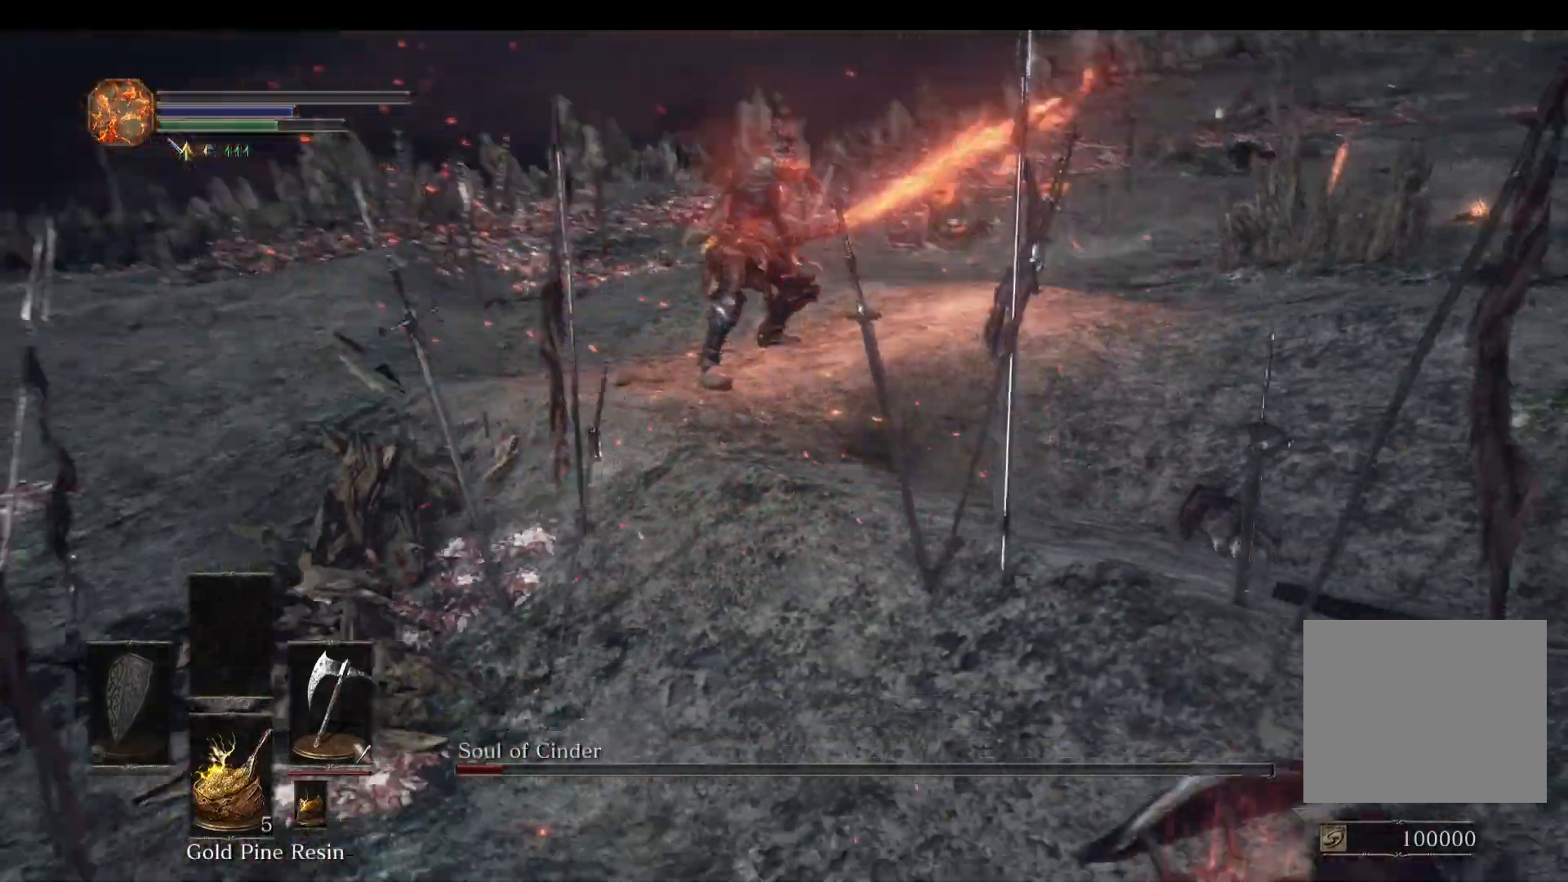
{"buttons": ["L1"], "left_stick": "down-right", "right_stick": "left", "events": [[67, "right_stick", "center"], [200, "L1", "down"], [233, "right_stick", "left"]]}
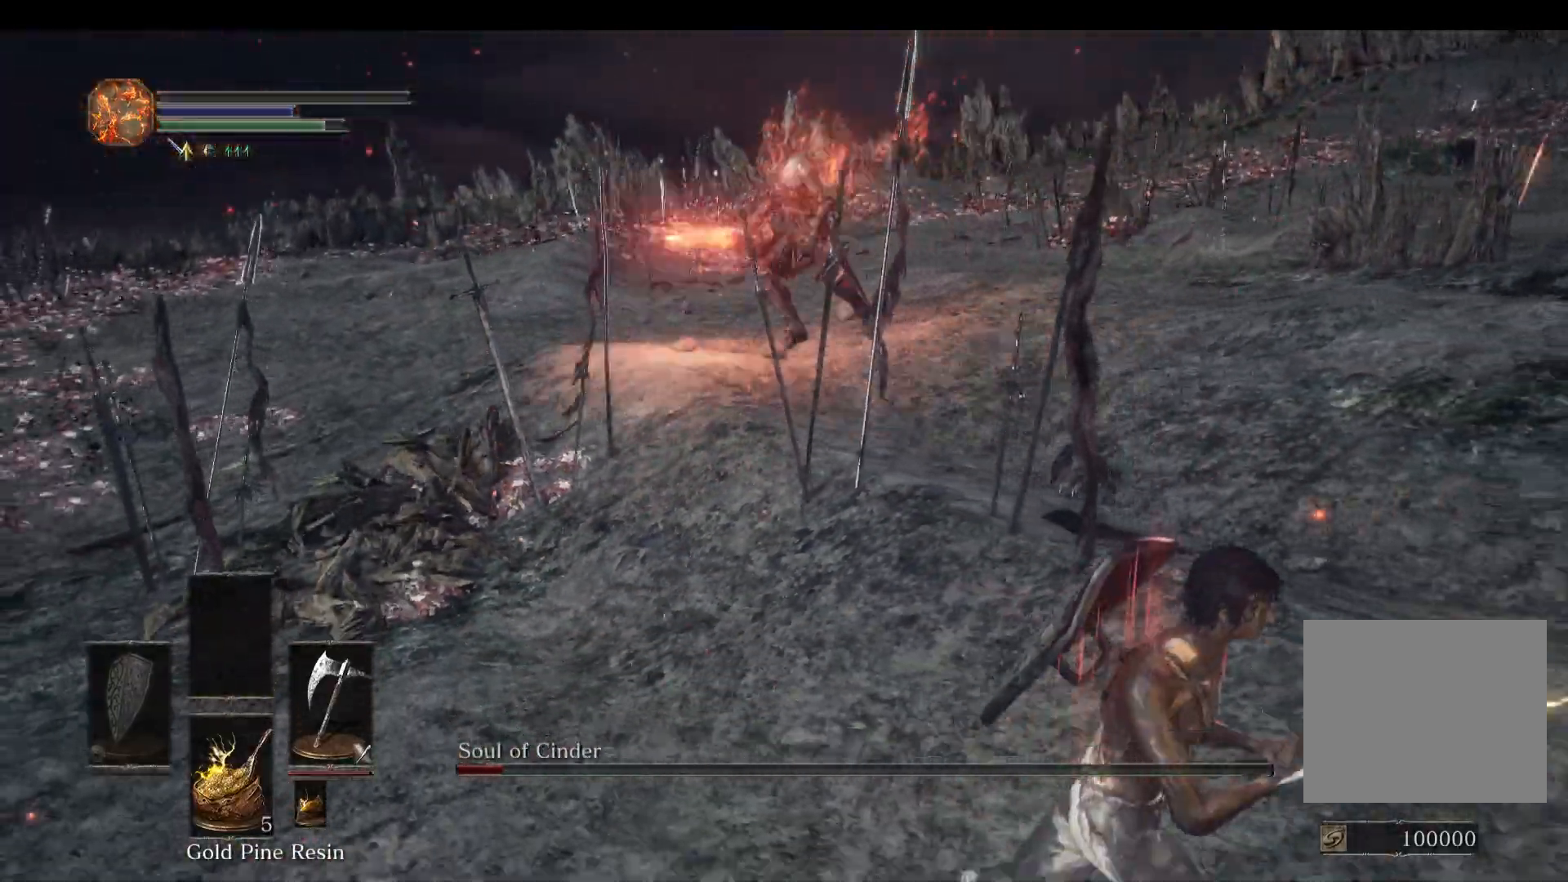
{"buttons": ["L1"], "left_stick": "up", "right_stick": "center", "events": [[167, "left_stick", "up-right"], [367, "left_stick", "up"], [400, "right_stick", "center"]]}
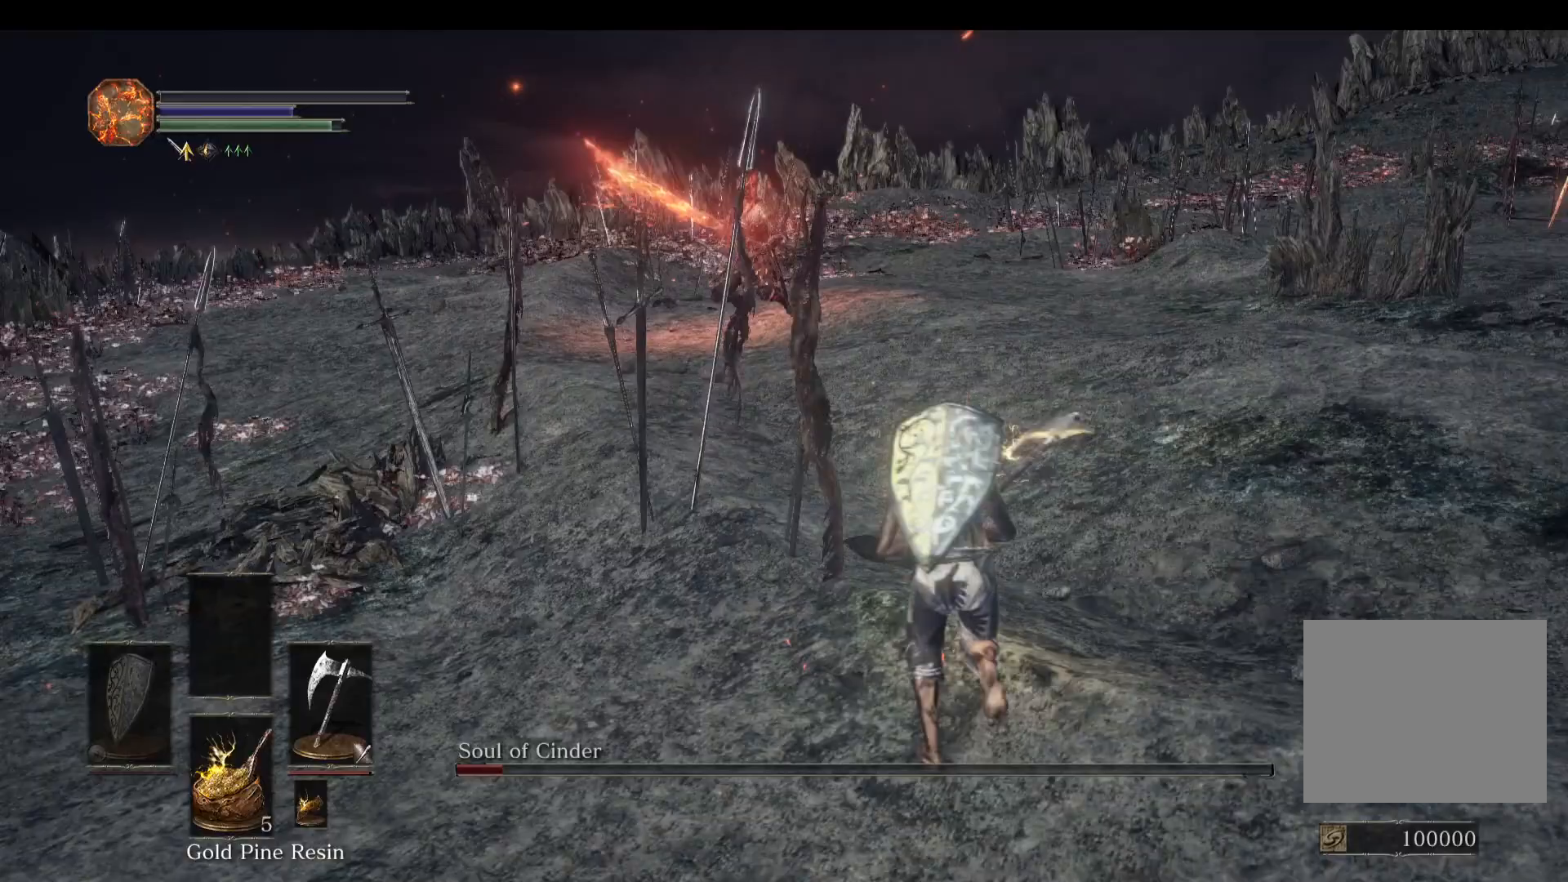
{"buttons": ["L1"], "left_stick": "up", "right_stick": "center", "events": []}
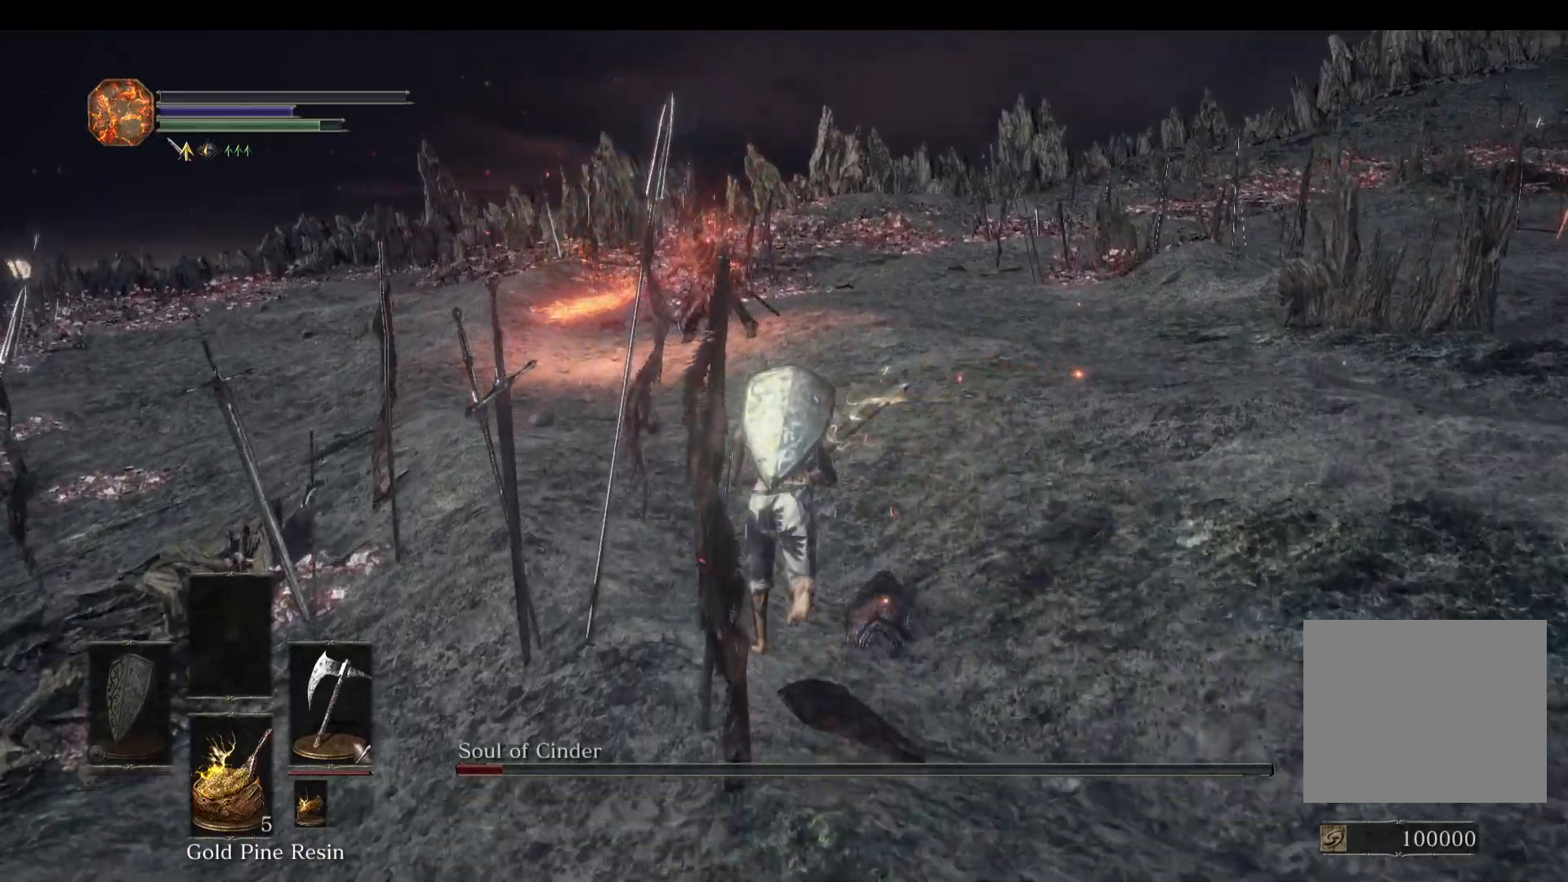
{"buttons": ["L1"], "left_stick": "up", "right_stick": "center", "events": []}
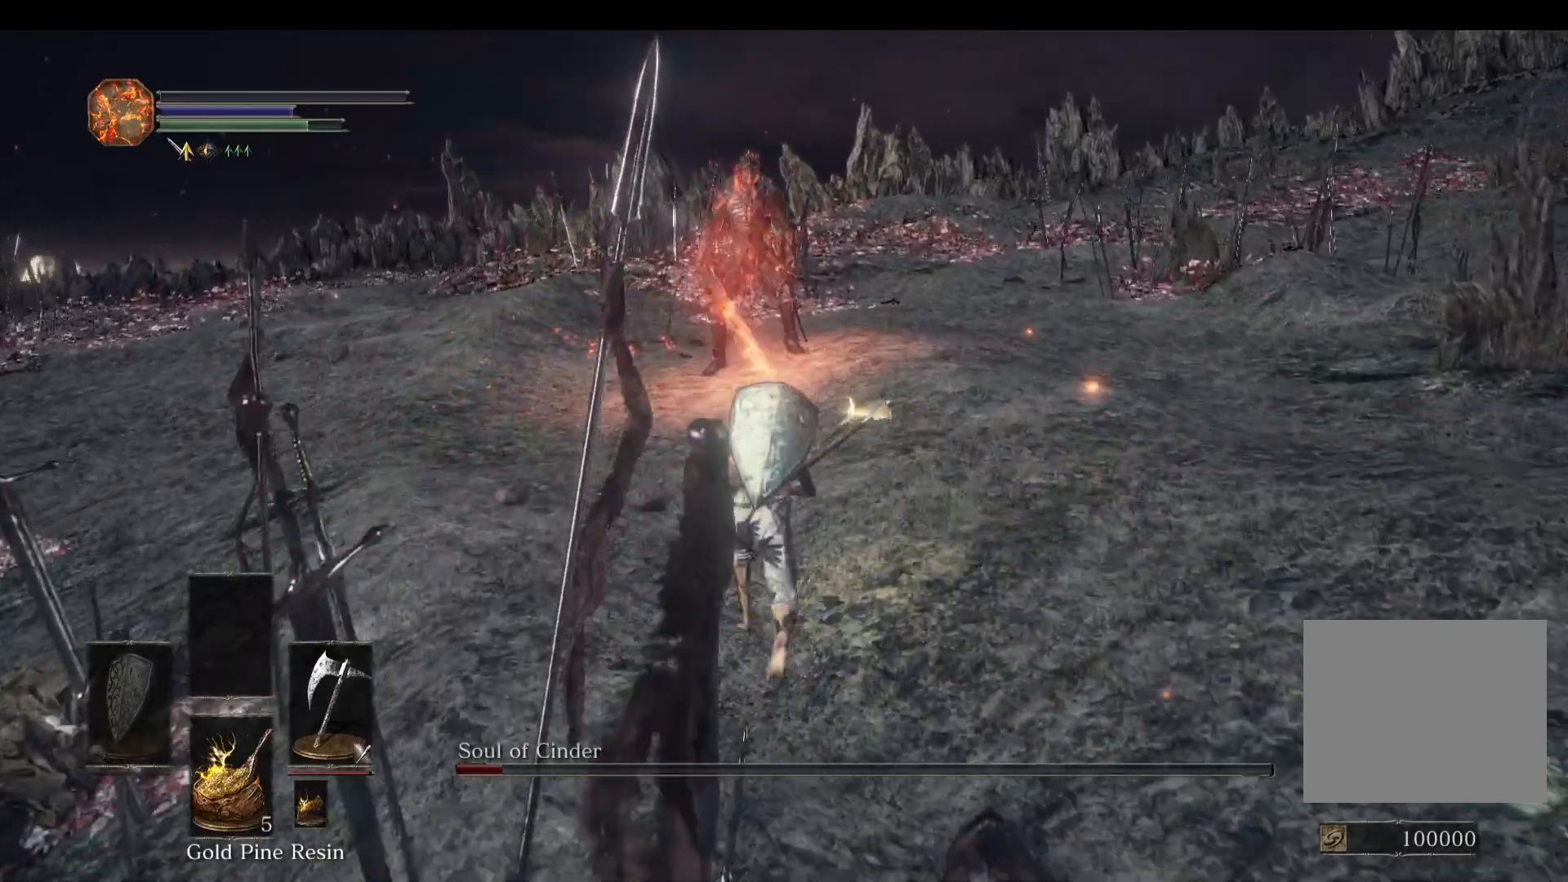
{"buttons": ["L1"], "left_stick": "up", "right_stick": "center", "events": []}
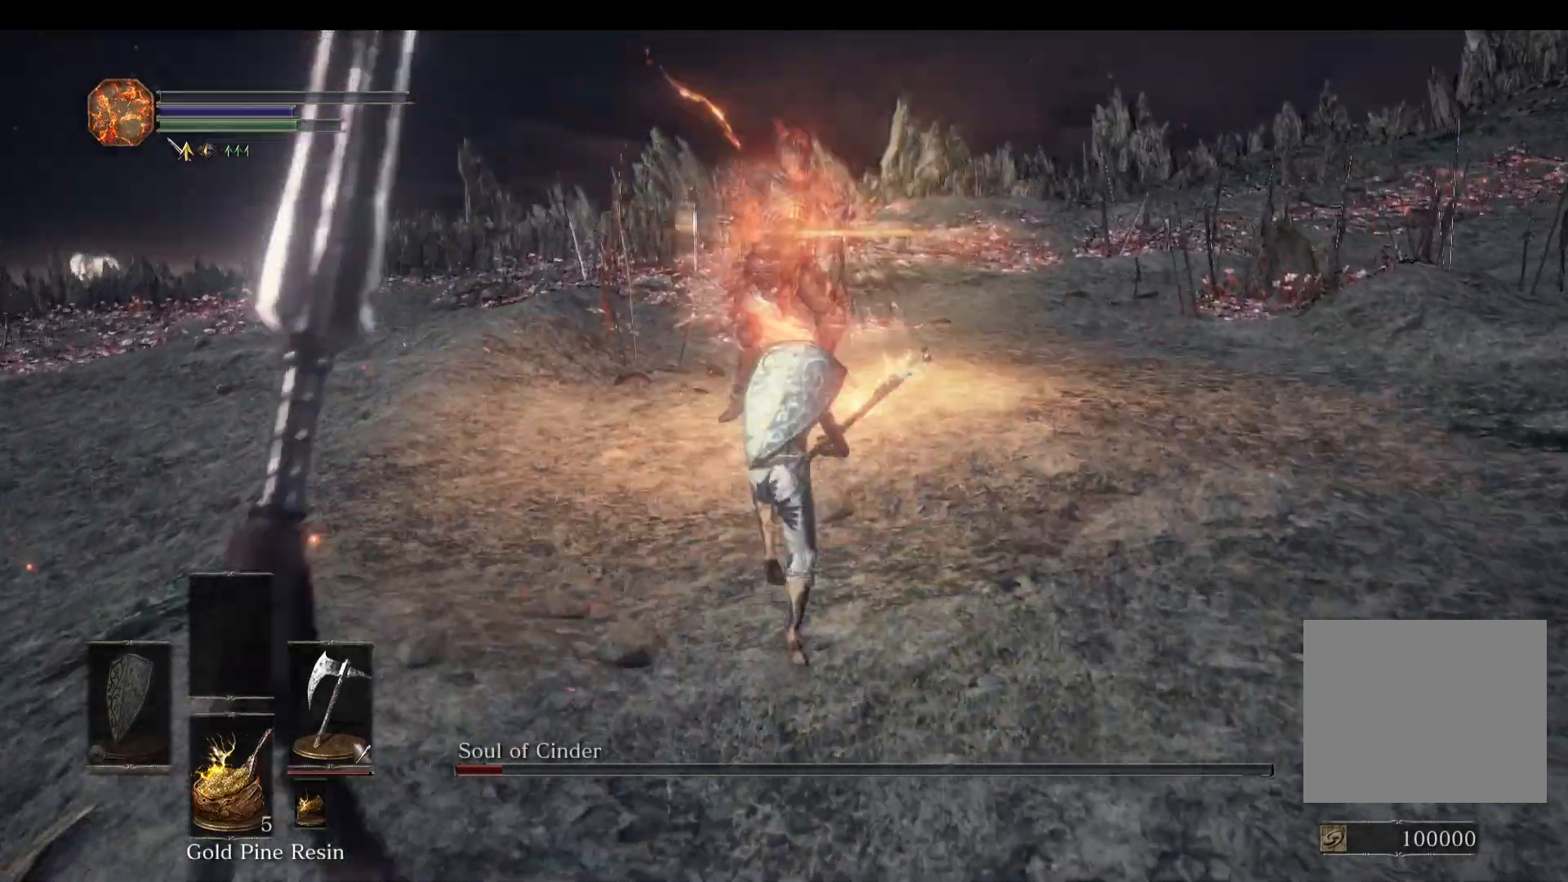
{"buttons": ["L1"], "left_stick": "up", "right_stick": "center", "events": [[400, "R1", "down"], [467, "R1", "up"]]}
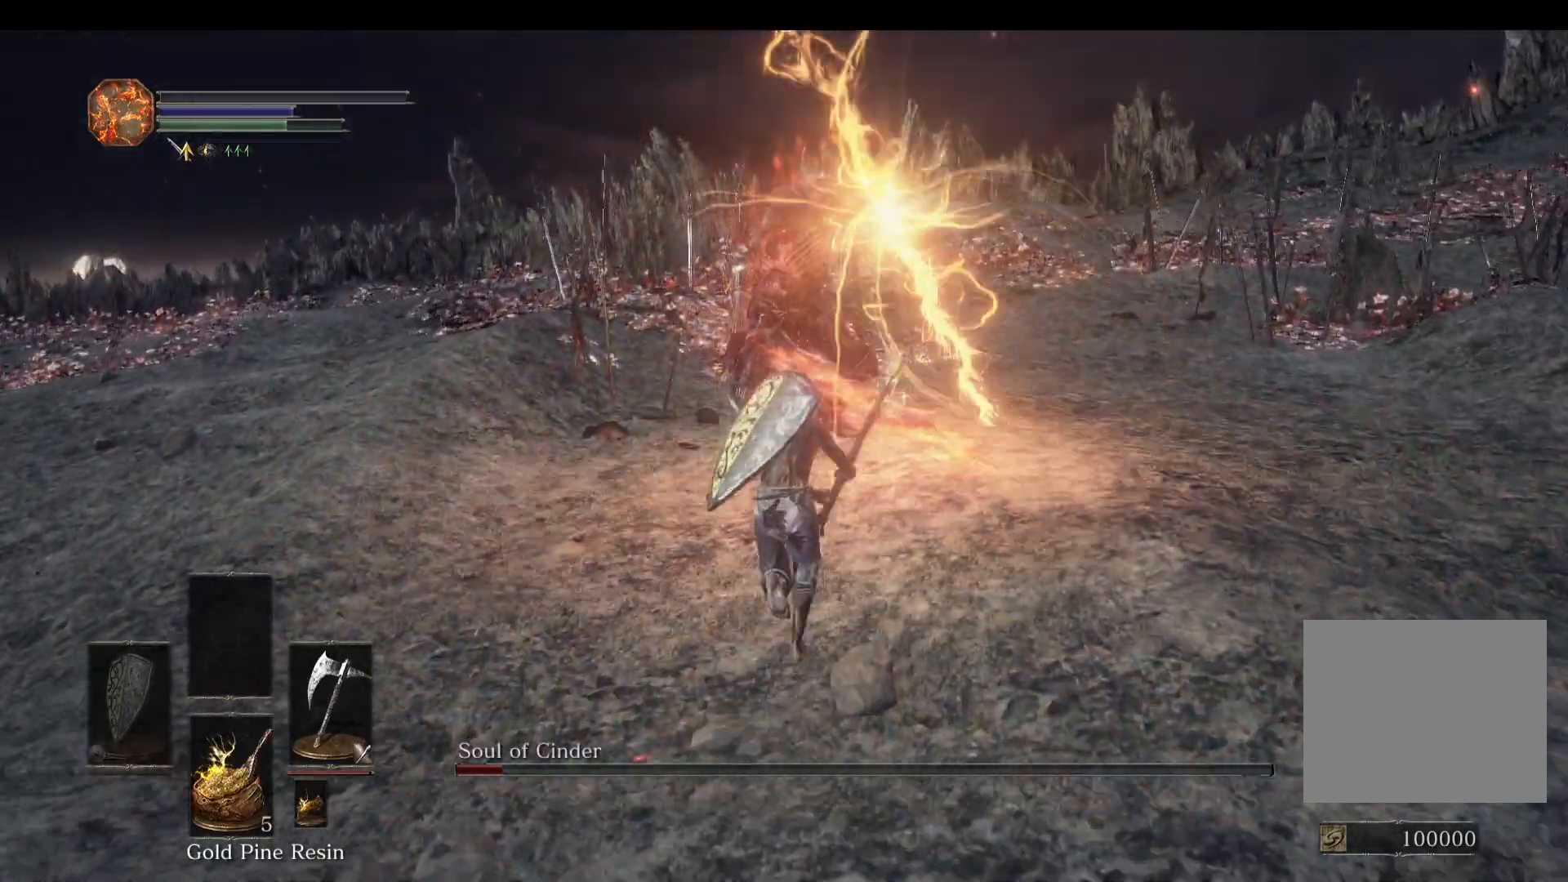
{"buttons": ["L1"], "left_stick": "up", "right_stick": "center", "events": []}
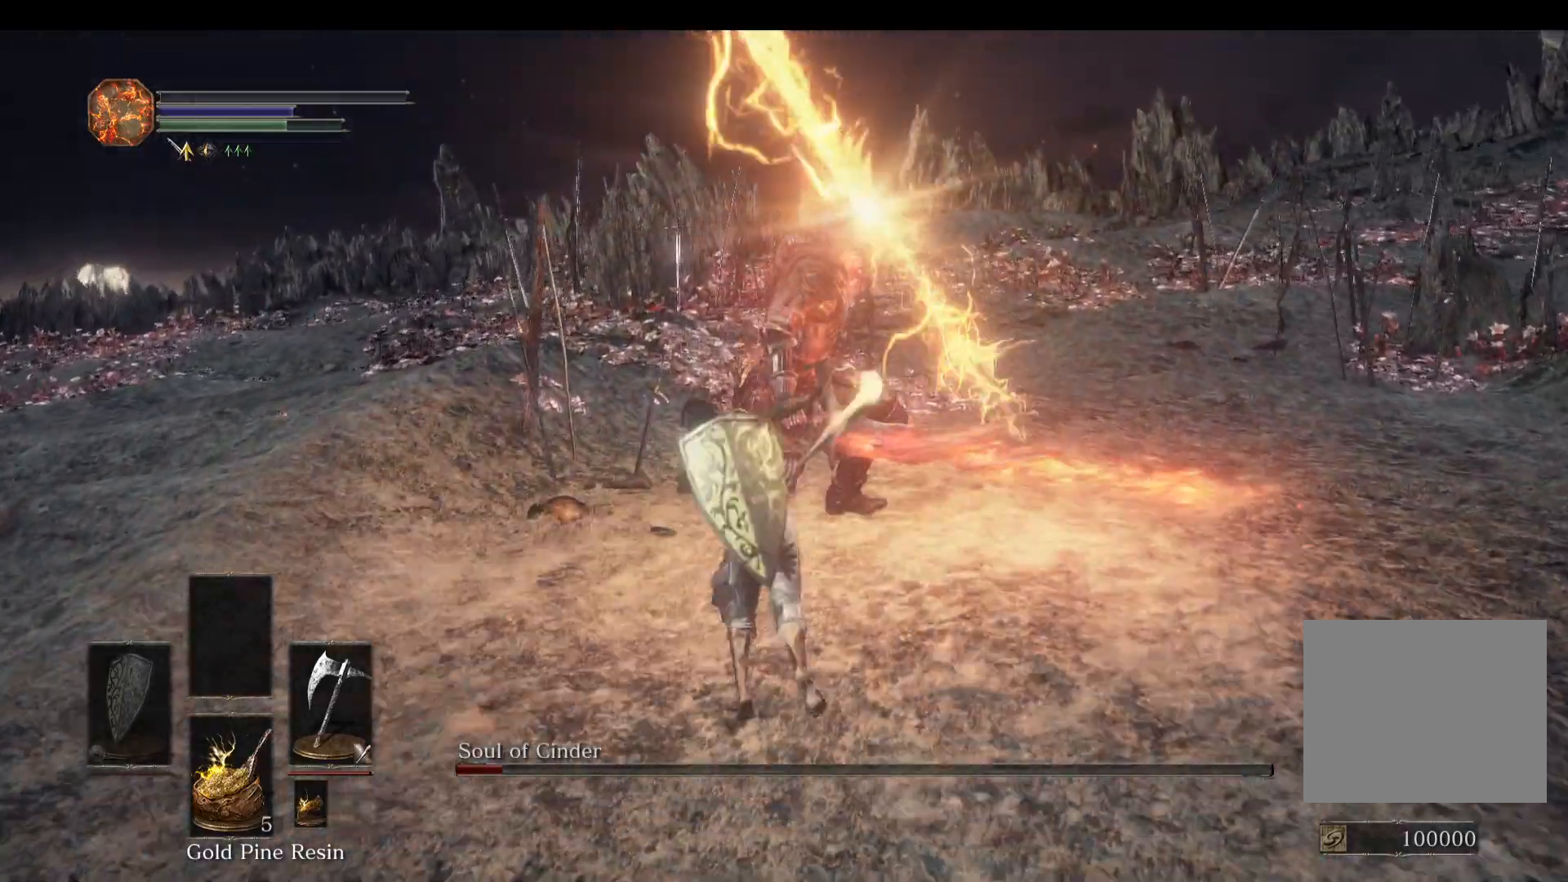
{"buttons": [], "left_stick": "down", "right_stick": "center", "events": [[67, "L1", "up"], [133, "left_stick", "center"], [367, "right_stick", "up"], [400, "left_stick", "down"], [500, "right_stick", "center"]]}
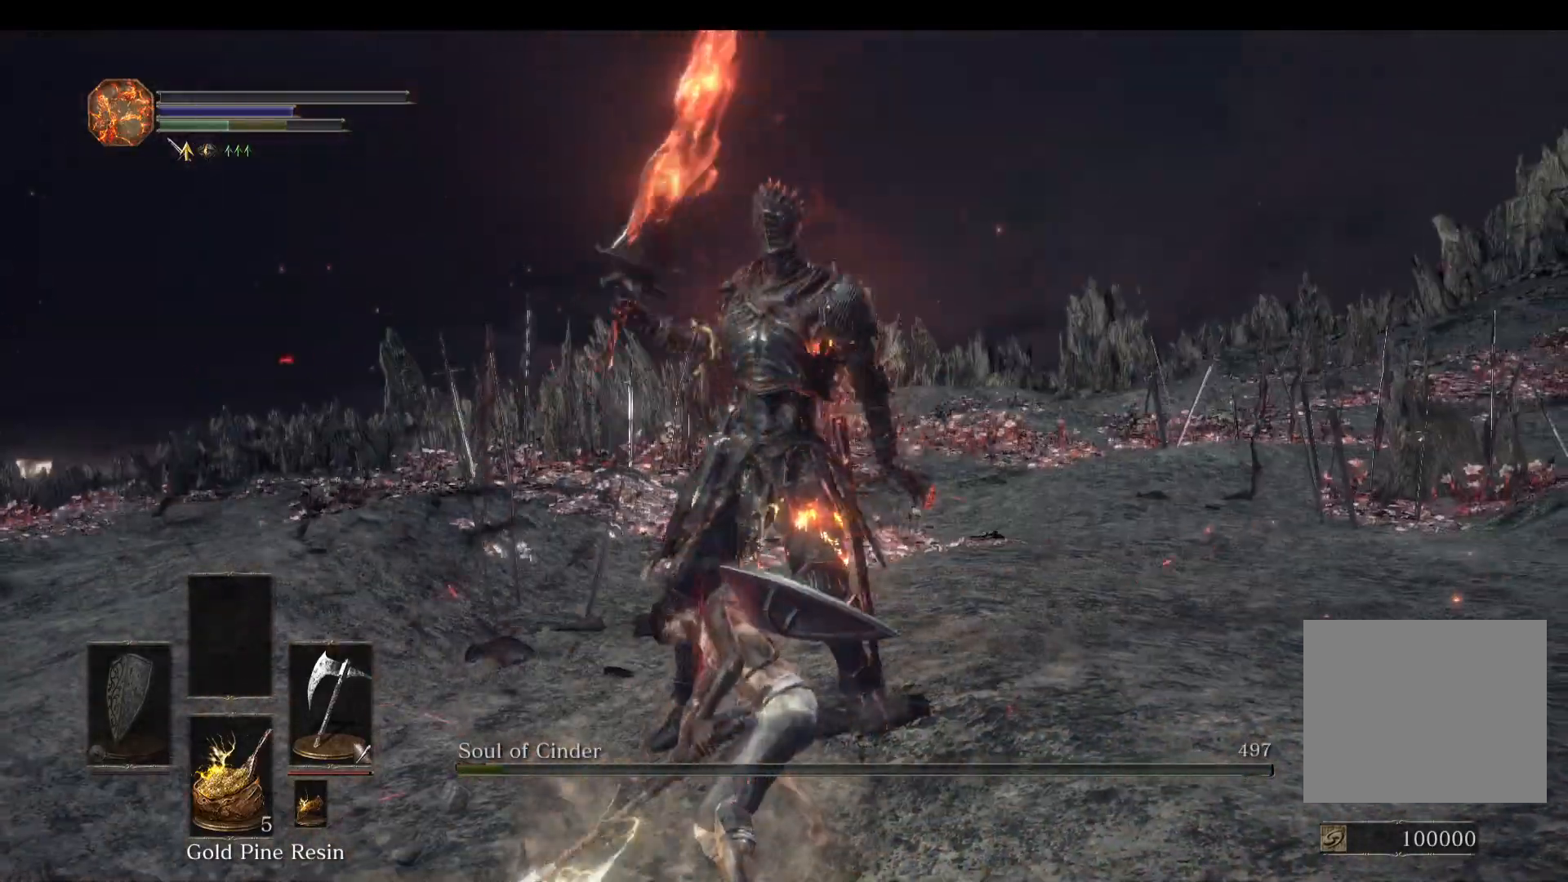
{"buttons": [], "left_stick": "down", "right_stick": "center", "events": [[200, "right_stick", "up"], [267, "right_stick", "center"]]}
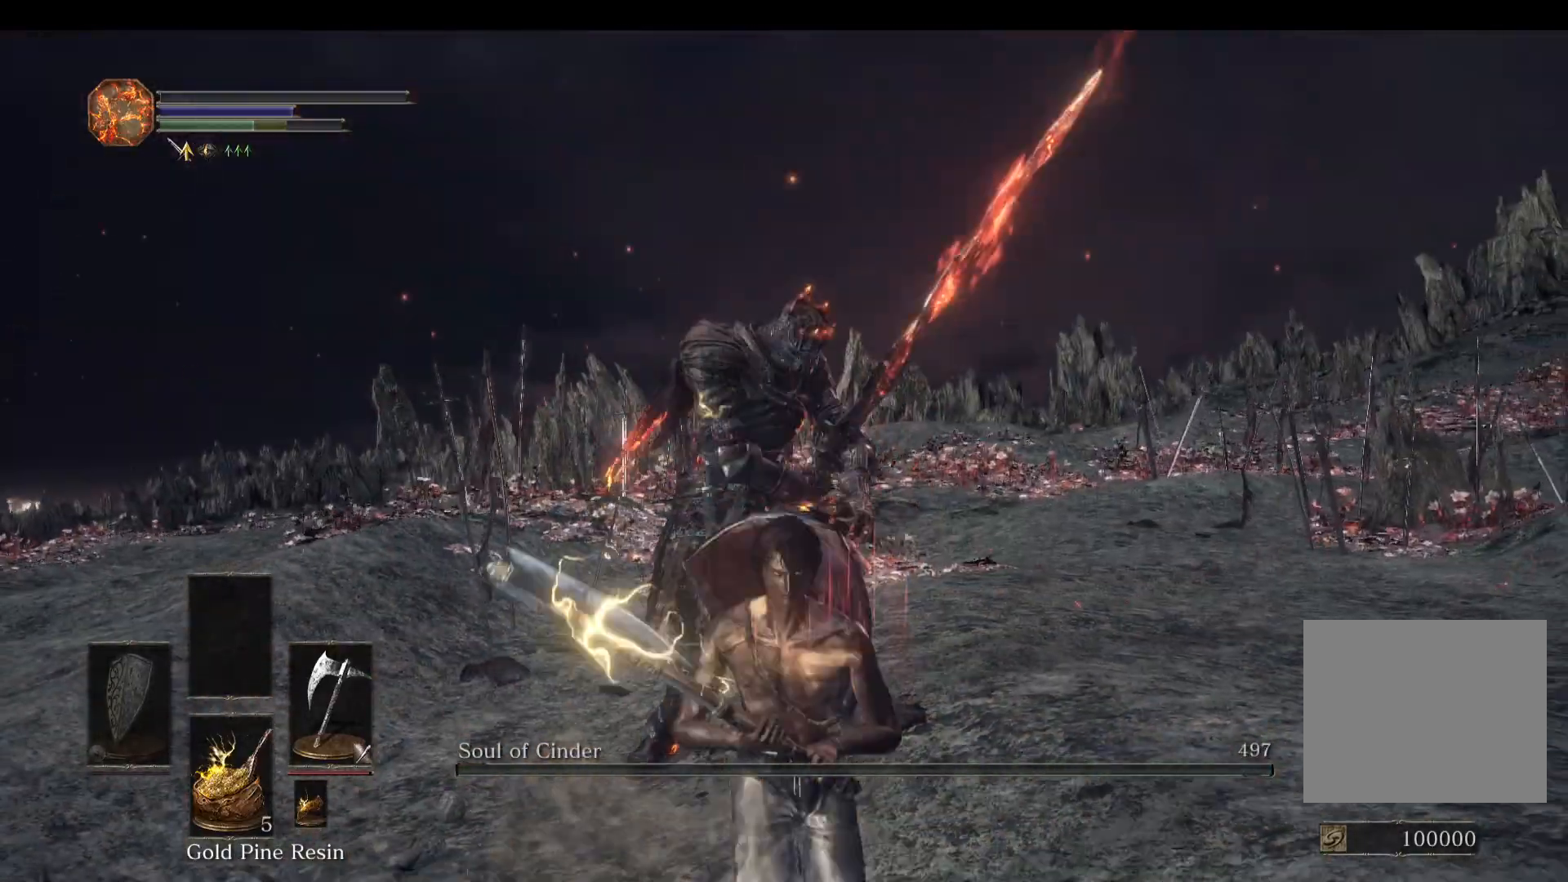
{"buttons": [], "left_stick": "center", "right_stick": "center", "events": [[200, "left_stick", "center"]]}
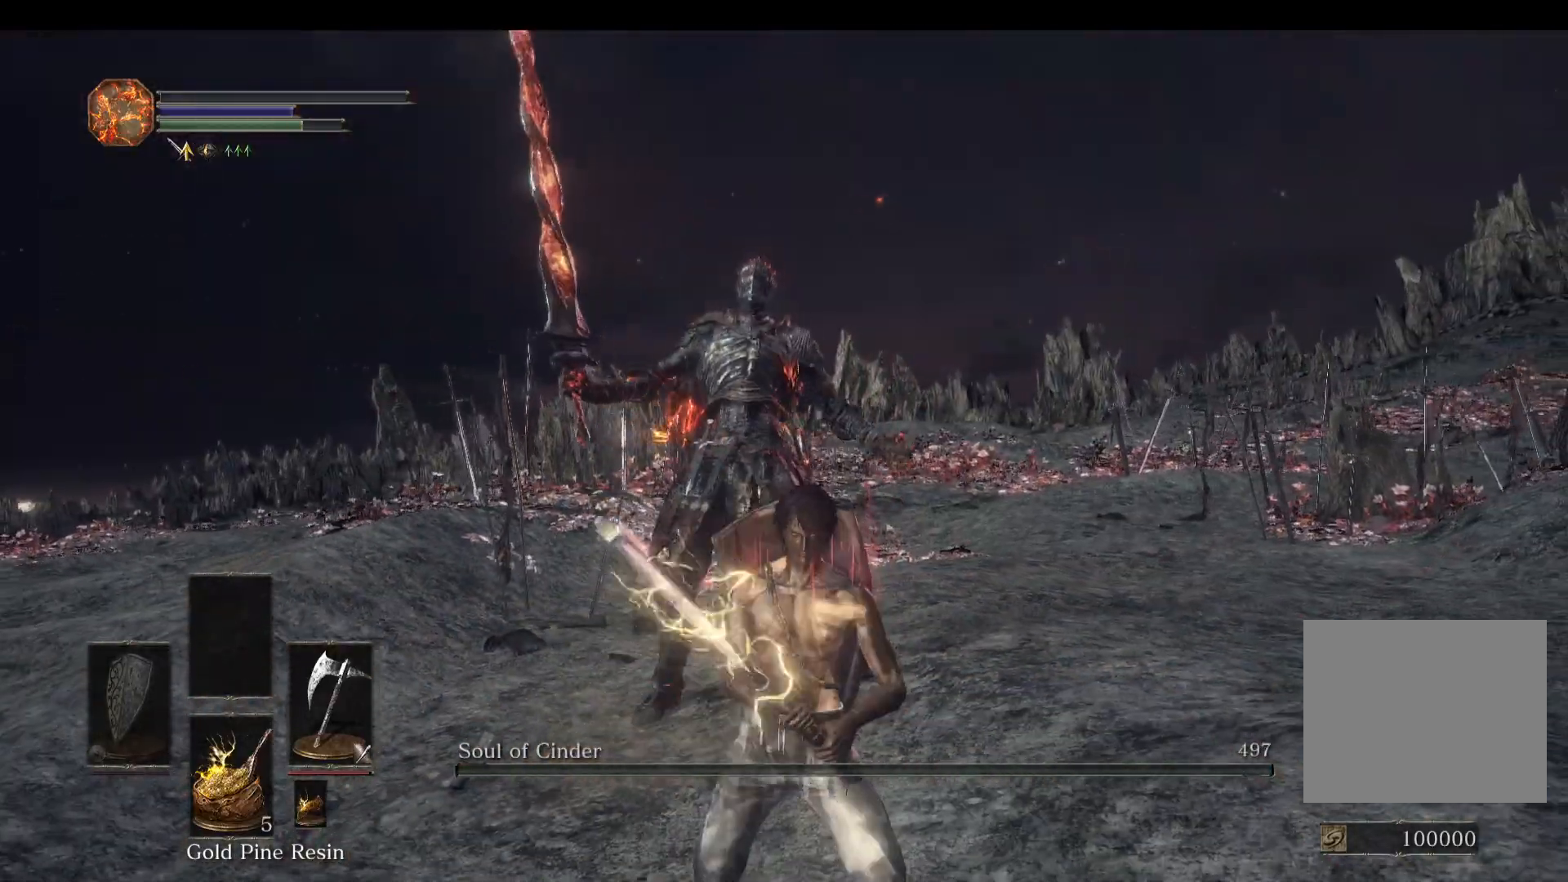
{"buttons": [], "left_stick": "center", "right_stick": "center", "events": []}
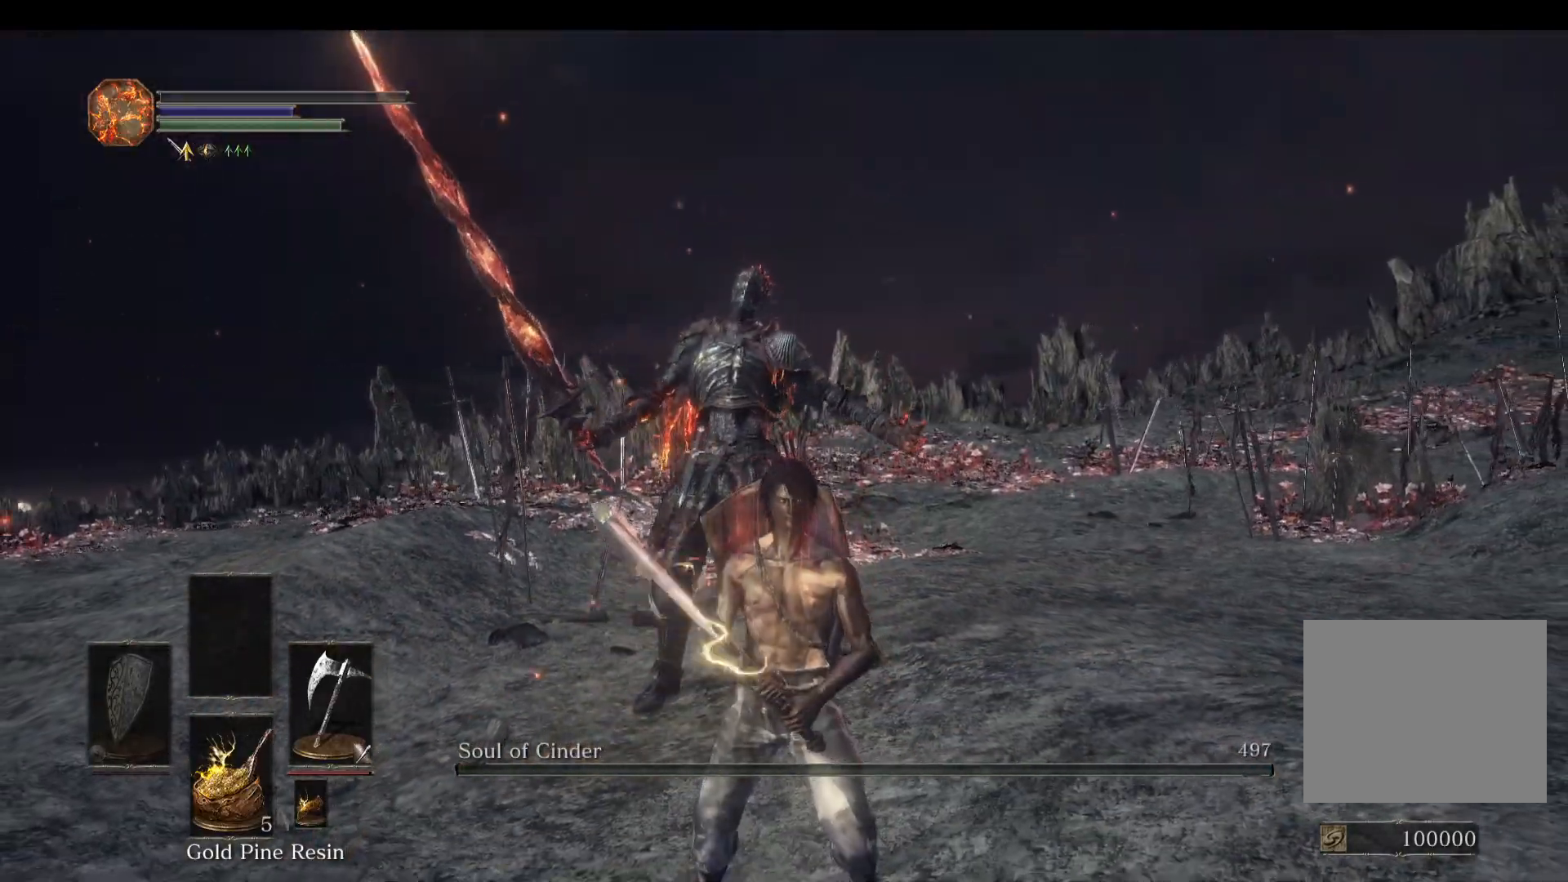
{"buttons": ["DPAD_RIGHT"], "left_stick": "center", "right_stick": "center", "events": [[167, "START", "down"], [300, "START", "up"], [500, "DPAD_RIGHT", "down"]]}
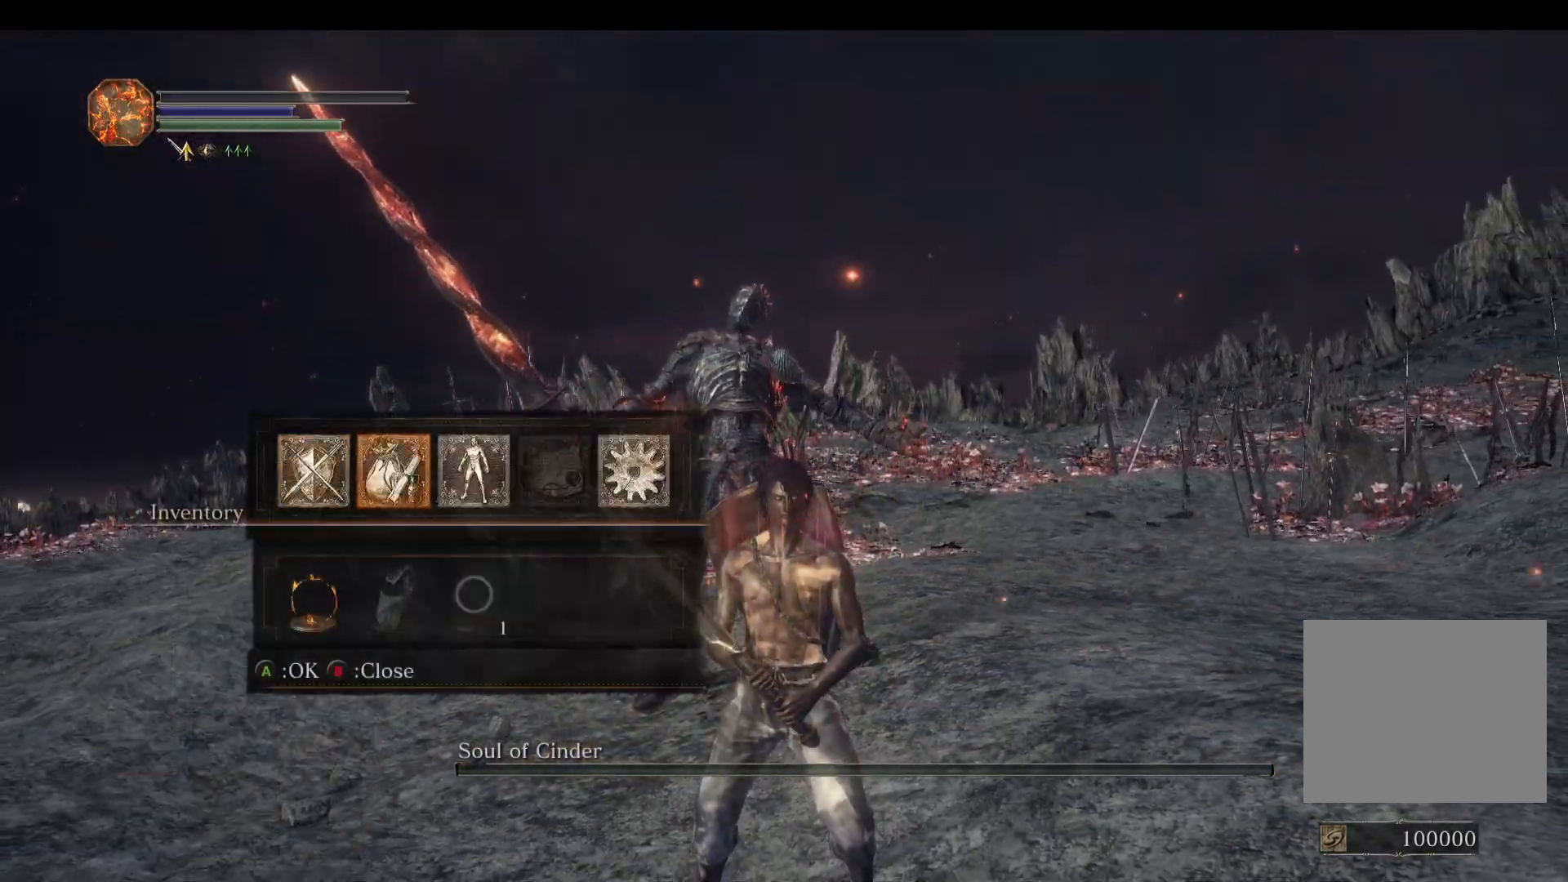
{"buttons": [], "left_stick": "center", "right_stick": "center", "events": [[67, "DPAD_RIGHT", "up"], [133, "DPAD_RIGHT", "down"], [200, "DPAD_RIGHT", "up"], [367, "CROSS", "down"], [433, "CROSS", "up"]]}
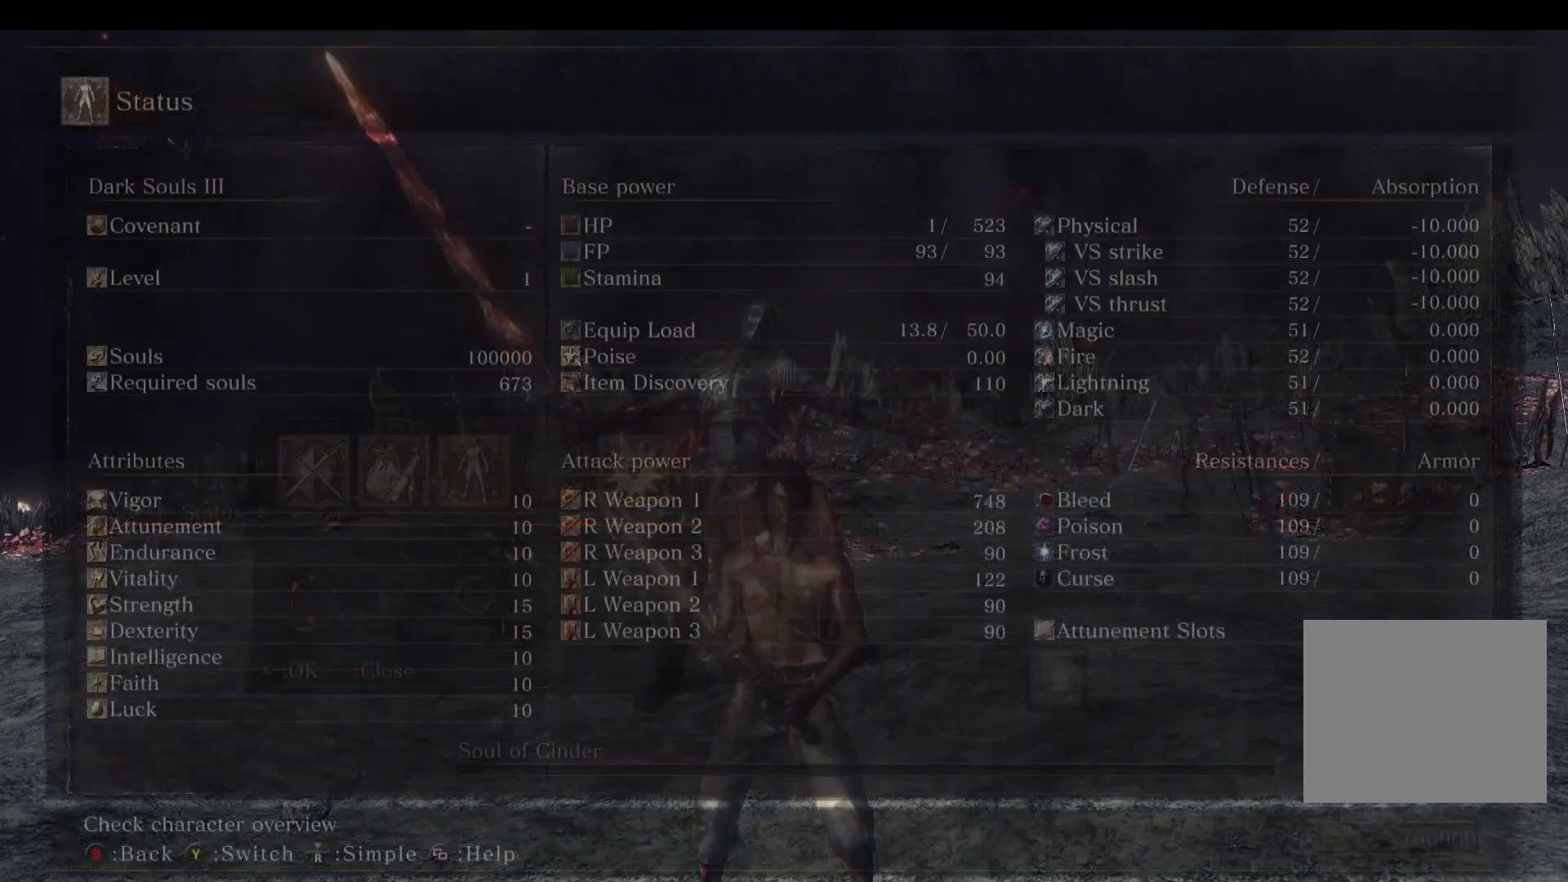
{"buttons": [], "left_stick": "center", "right_stick": "center", "events": []}
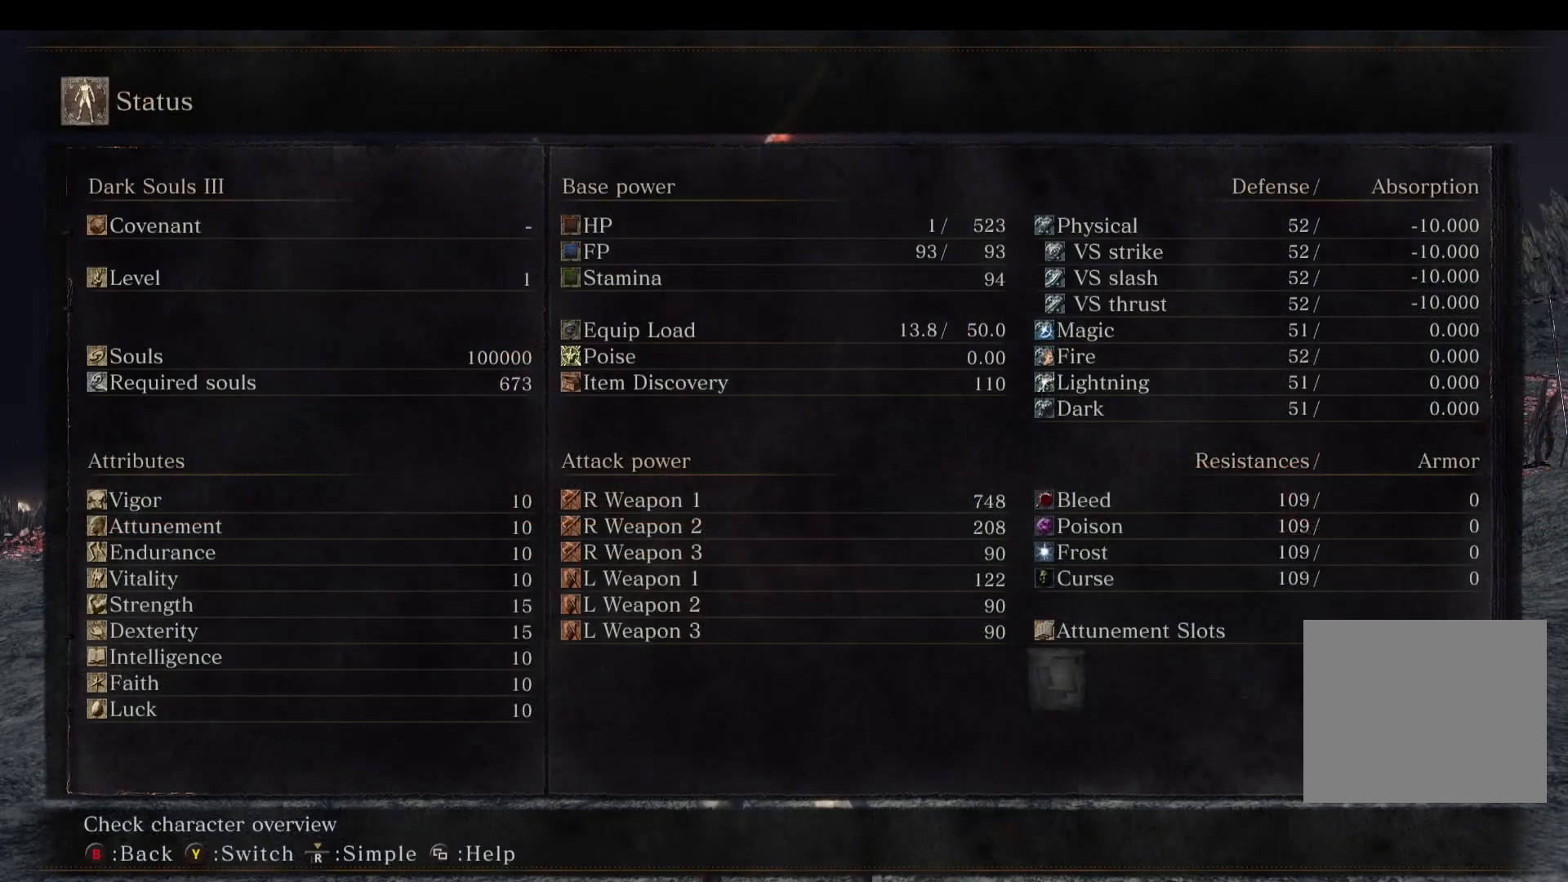
{"buttons": [], "left_stick": "center", "right_stick": "center", "events": []}
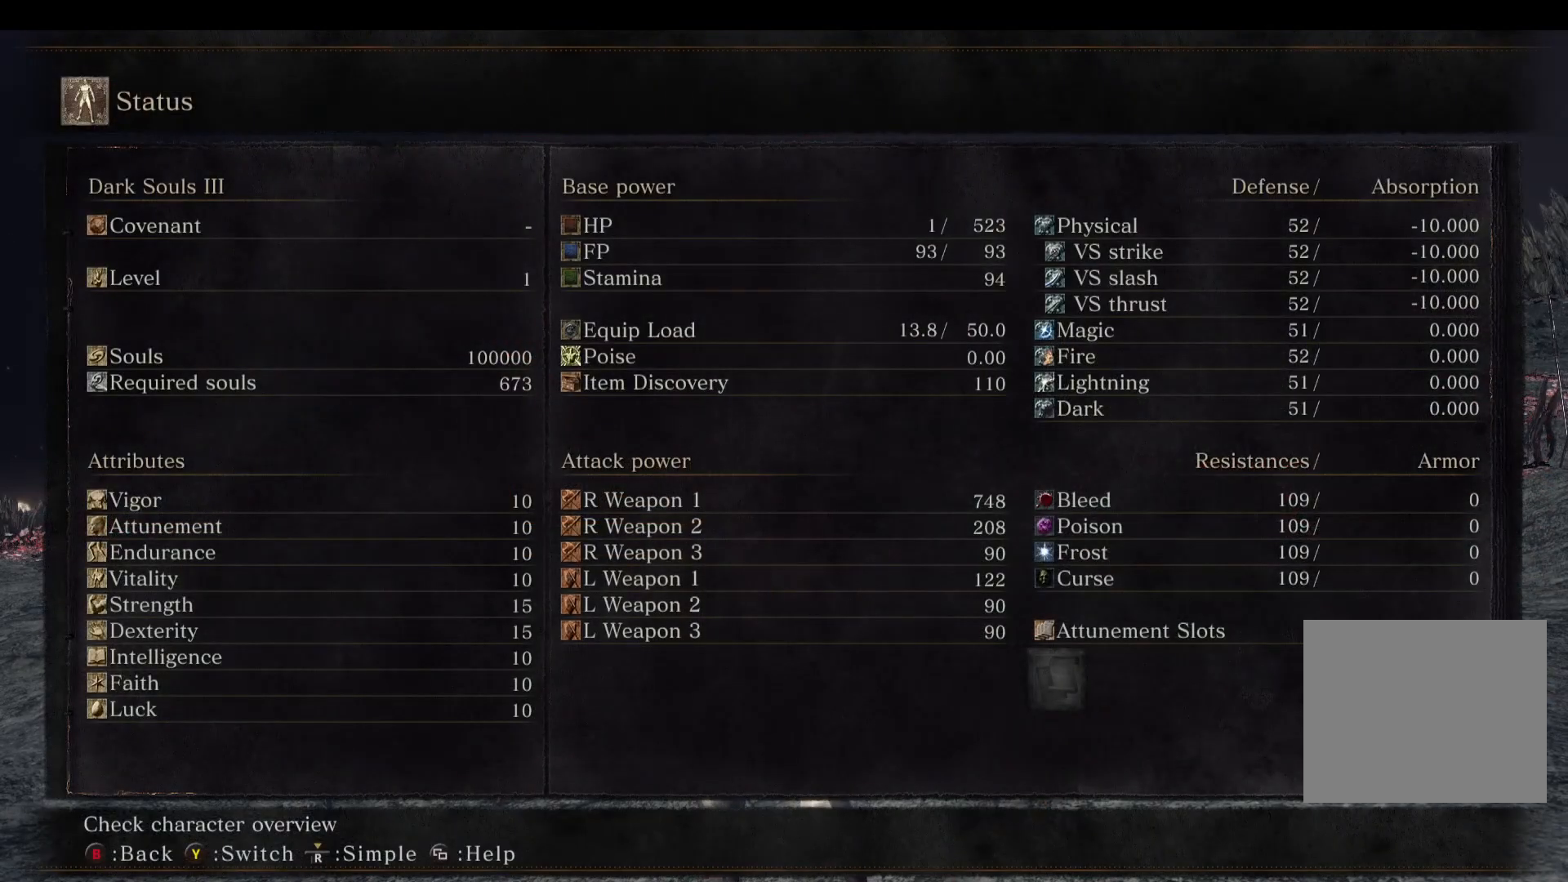
{"buttons": [], "left_stick": "center", "right_stick": "center", "events": [[267, "START", "down"], [333, "START", "up"]]}